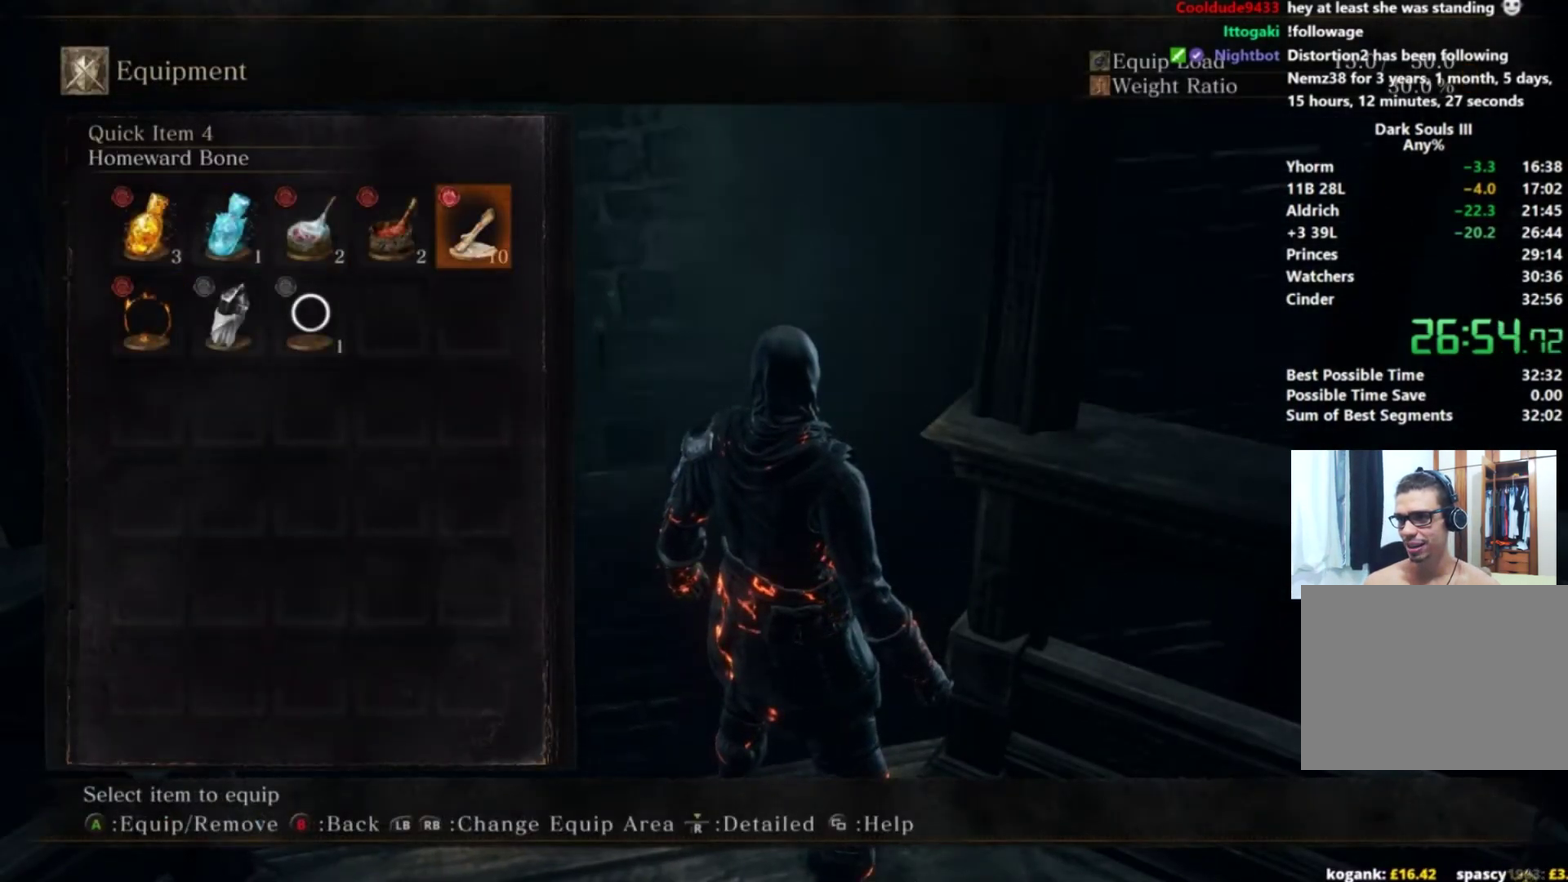
Gameplay with a controller (Xbox layout); each line is a JSON object with the inputs held at the frame after it. "events" lists button and stick changes between this image and that frame as [ms after this image, input, new state], when the widget could be followed in between. Not read: L1 L2 R1 R2.
{"buttons": [], "left_stick": "center", "right_stick": "center", "events": [[133, "START", "down"], [216, "START", "up"], [266, "START", "down"], [350, "A", "down"], [367, "START", "up"], [450, "A", "up"]]}
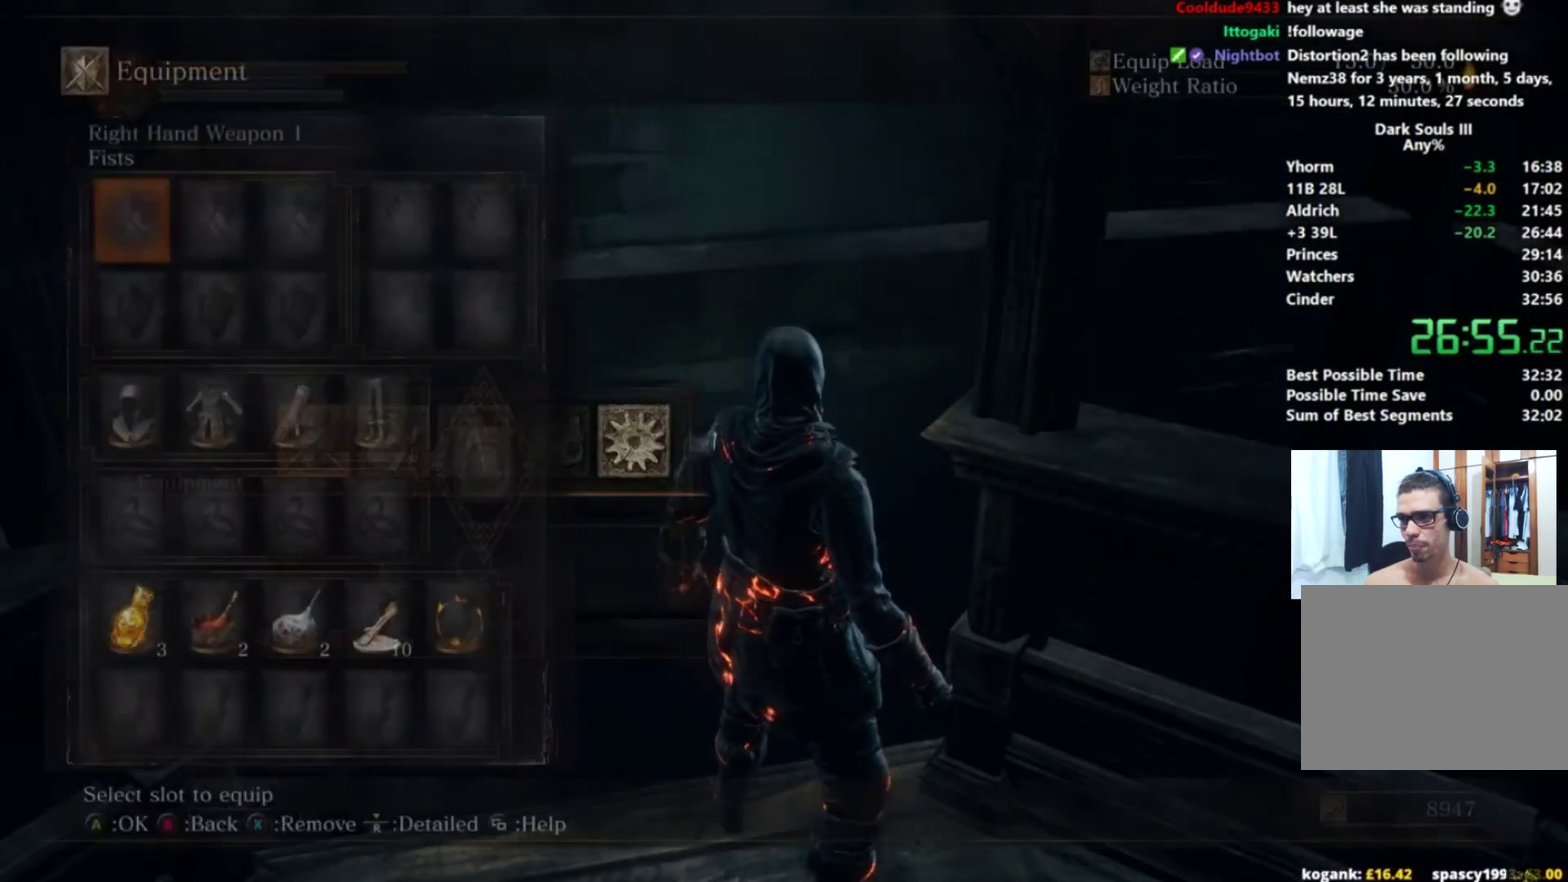
{"buttons": ["DPAD_LEFT"], "left_stick": "center", "right_stick": "center", "events": [[50, "DPAD_UP", "down"], [117, "DPAD_UP", "up"], [184, "DPAD_UP", "down"], [300, "DPAD_UP", "up"], [317, "right_stick", "right"], [400, "right_stick", "center"], [451, "DPAD_LEFT", "down"]]}
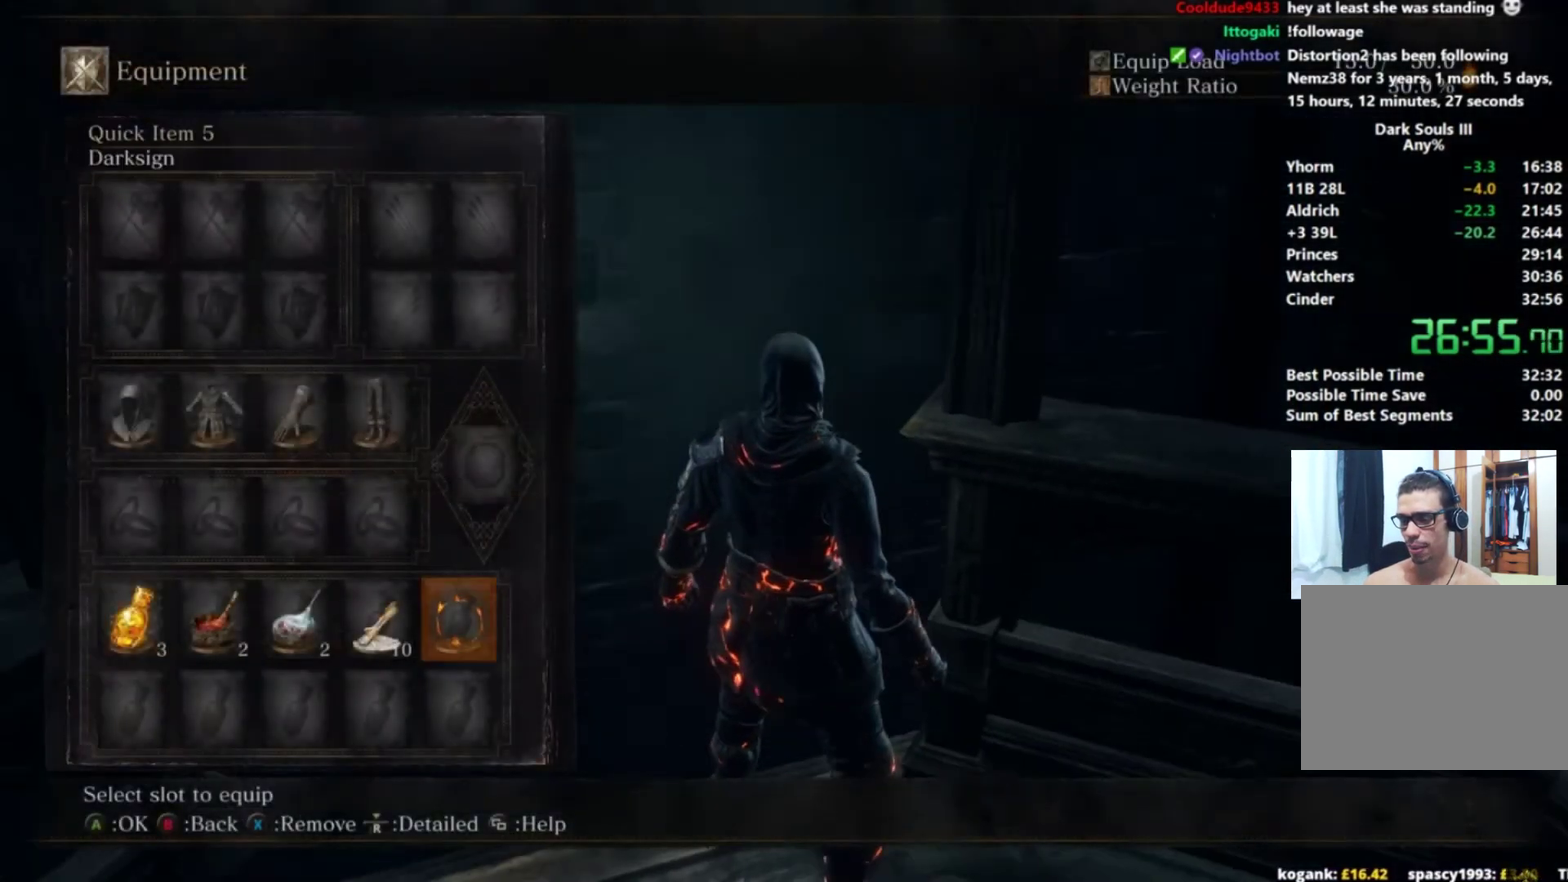
{"buttons": [], "left_stick": "center", "right_stick": "center", "events": [[16, "DPAD_LEFT", "up"], [133, "X", "down"], [216, "X", "up"], [333, "DPAD_UP", "down"], [417, "DPAD_UP", "up"]]}
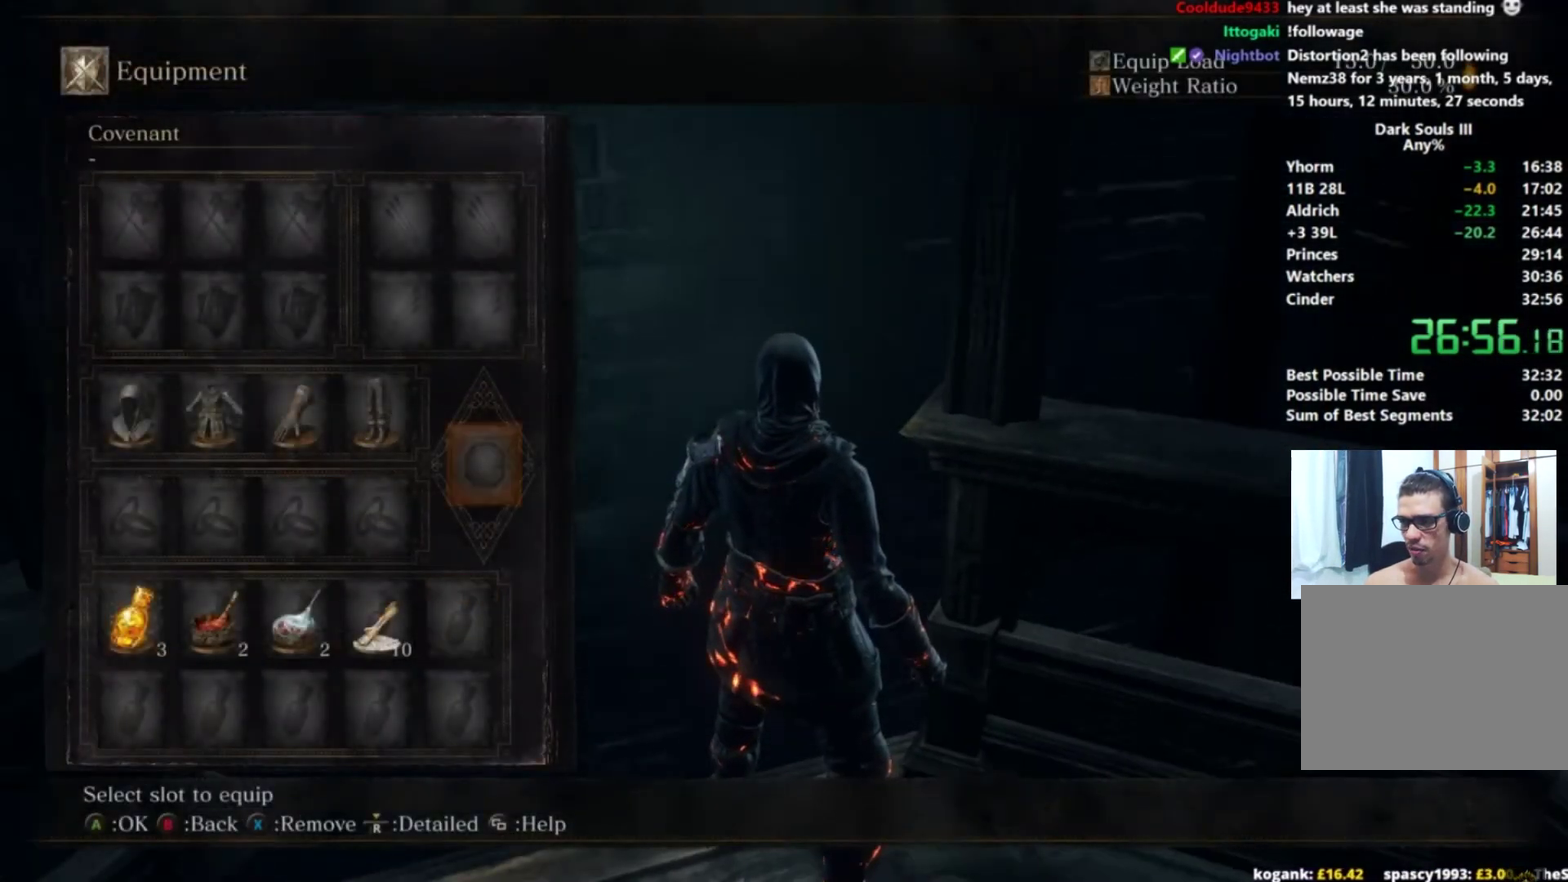
{"buttons": [], "left_stick": "center", "right_stick": "center", "events": [[83, "DPAD_LEFT", "down"], [150, "DPAD_LEFT", "up"], [250, "DPAD_LEFT", "down"], [334, "DPAD_LEFT", "up"], [417, "DPAD_LEFT", "down"], [501, "DPAD_LEFT", "up"]]}
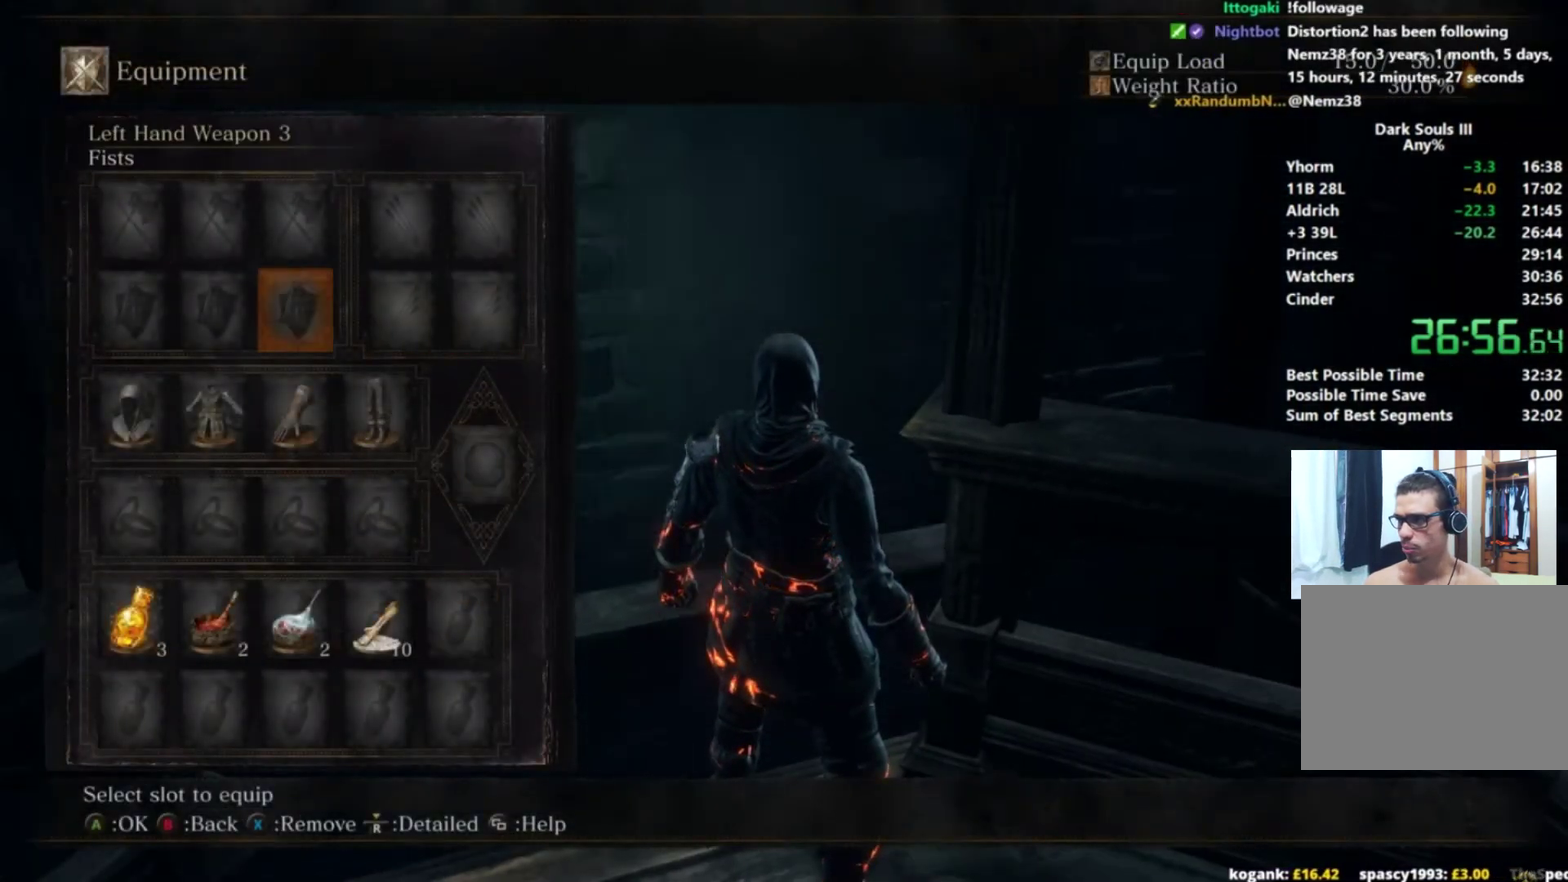
{"buttons": [], "left_stick": "center", "right_stick": "center", "events": [[100, "DPAD_LEFT", "down"], [200, "DPAD_LEFT", "up"]]}
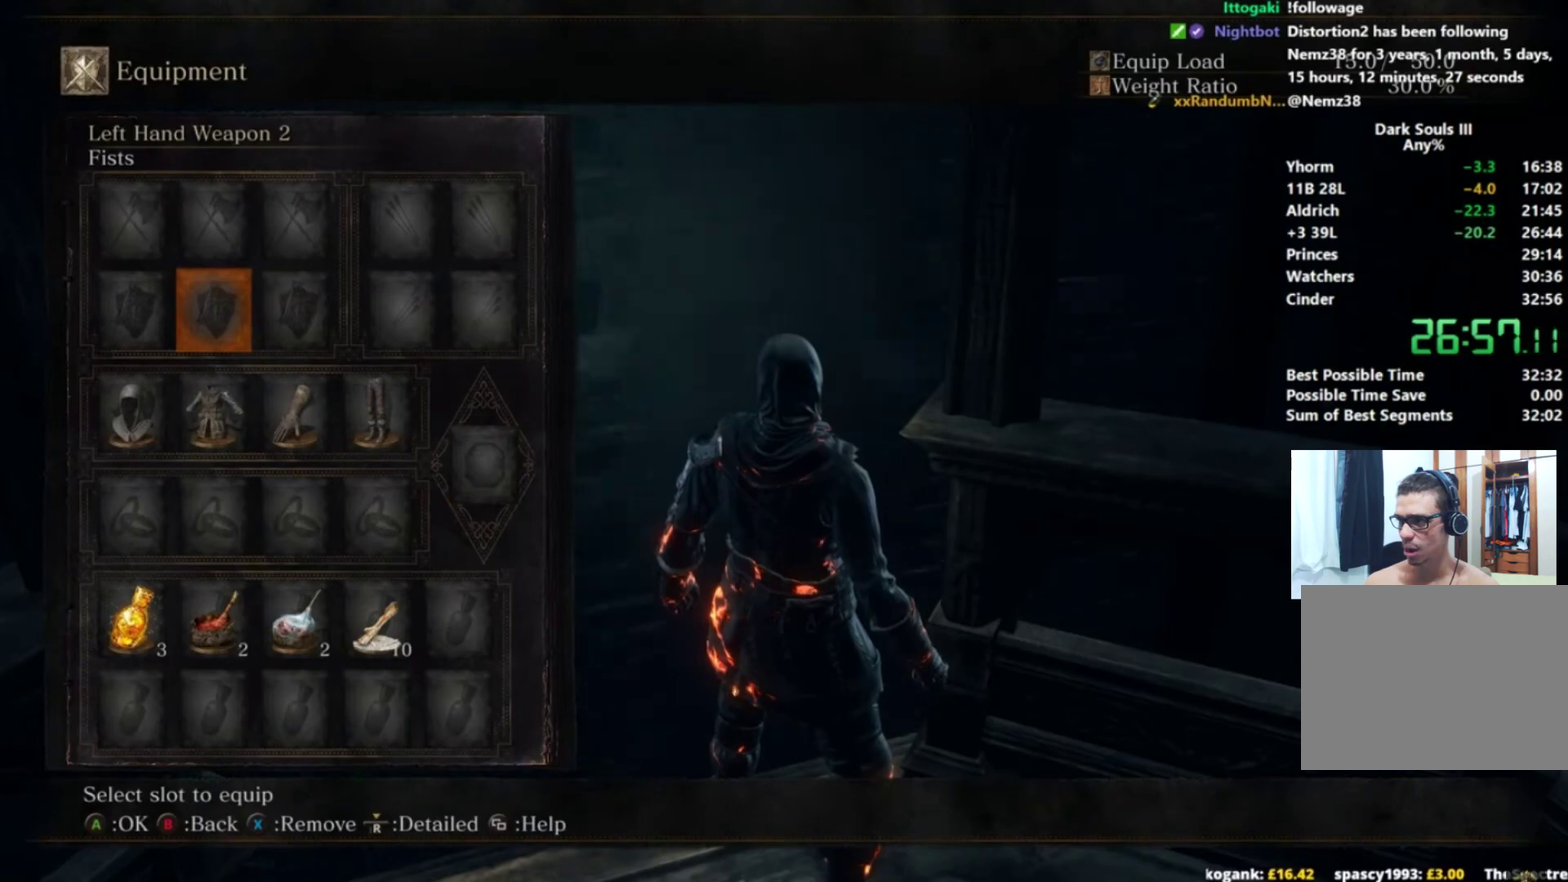
{"buttons": [], "left_stick": "center", "right_stick": "center", "events": [[67, "DPAD_DOWN", "down"], [167, "DPAD_DOWN", "up"]]}
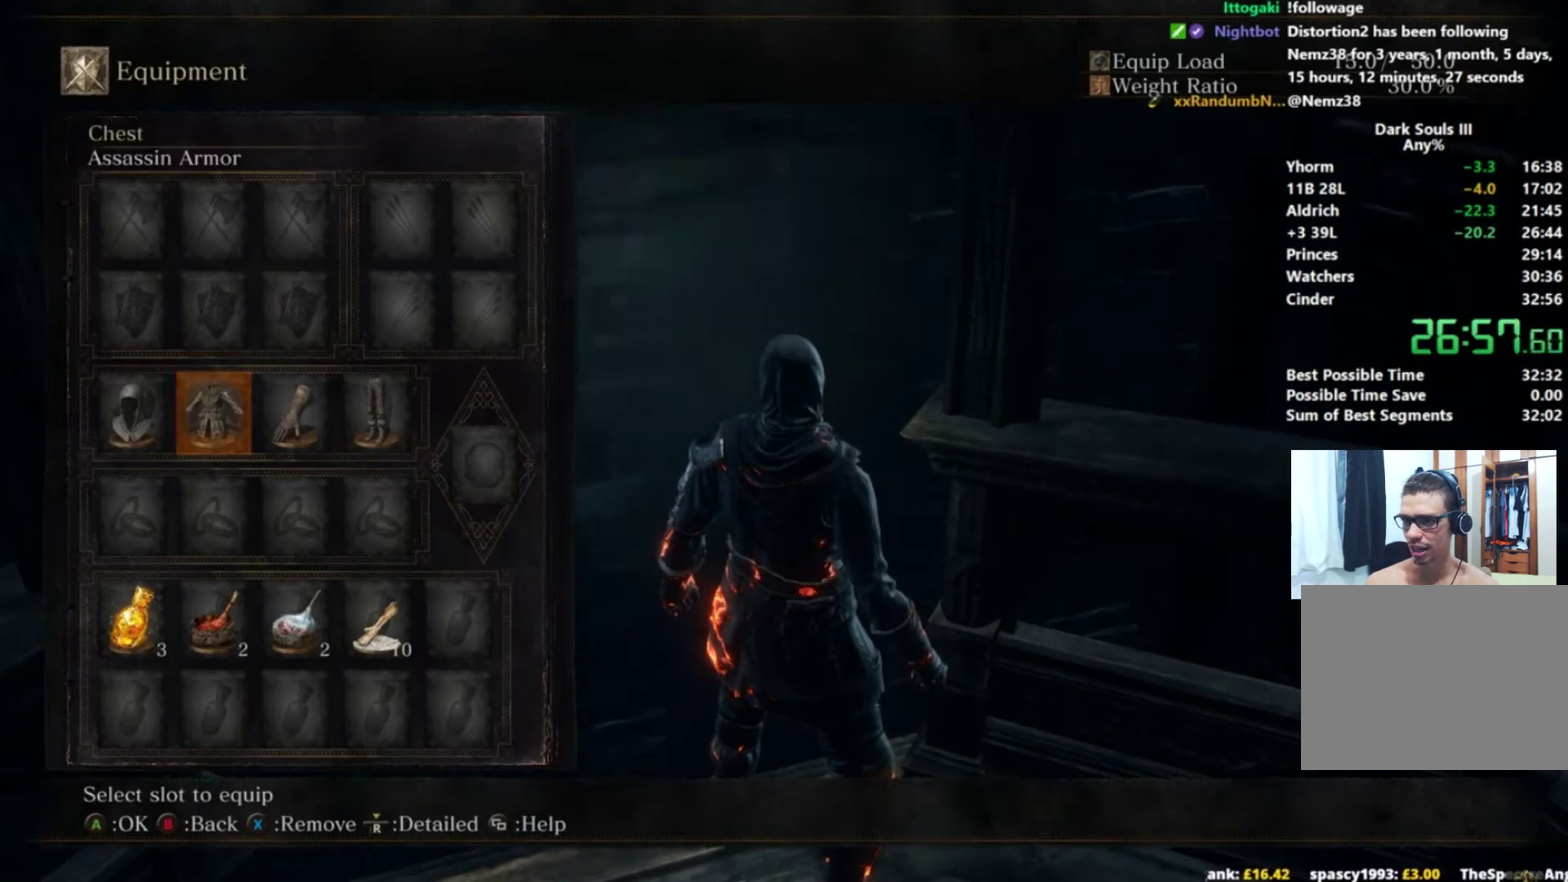
{"buttons": [], "left_stick": "up", "right_stick": "center", "events": [[116, "left_stick", "up"], [233, "START", "down"], [283, "right_stick", "right"], [350, "START", "up"], [483, "right_stick", "center"]]}
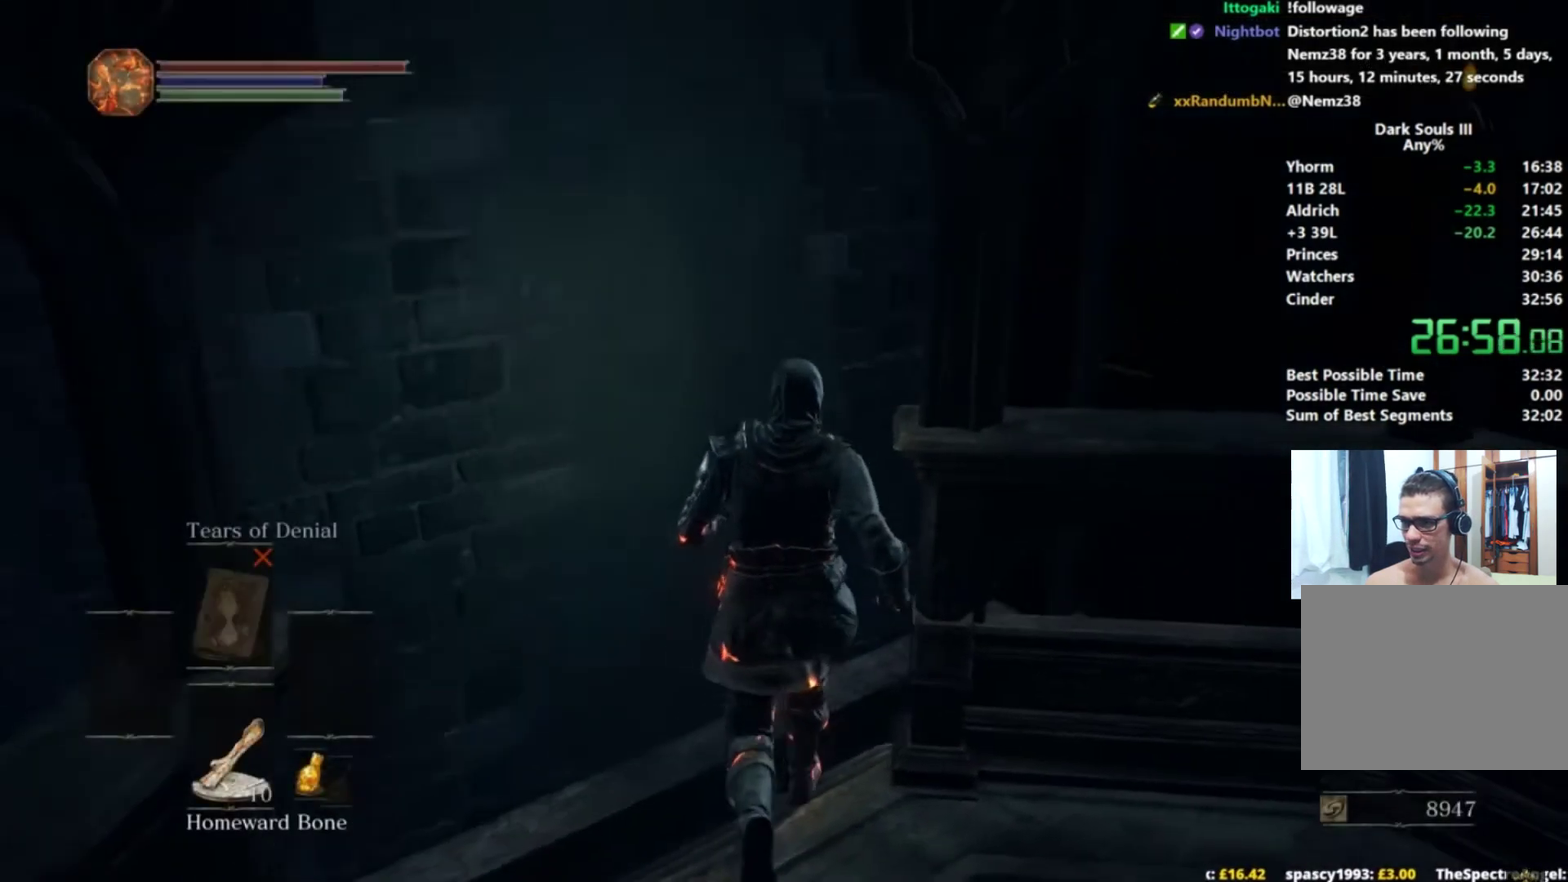
{"buttons": [], "left_stick": "up", "right_stick": "center", "events": []}
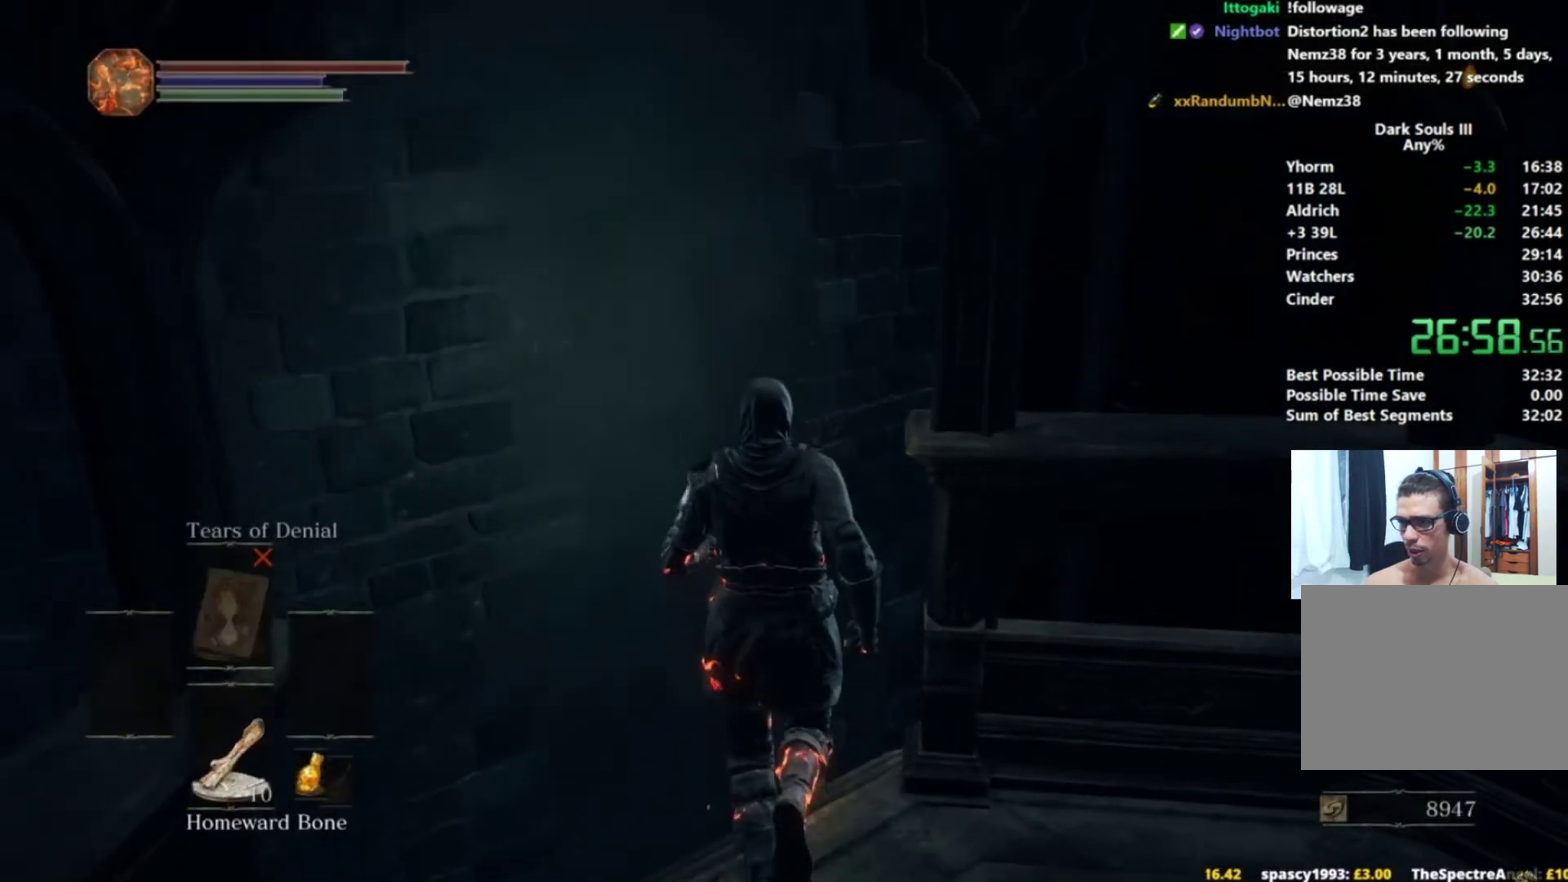
{"buttons": [], "left_stick": "up", "right_stick": "center", "events": []}
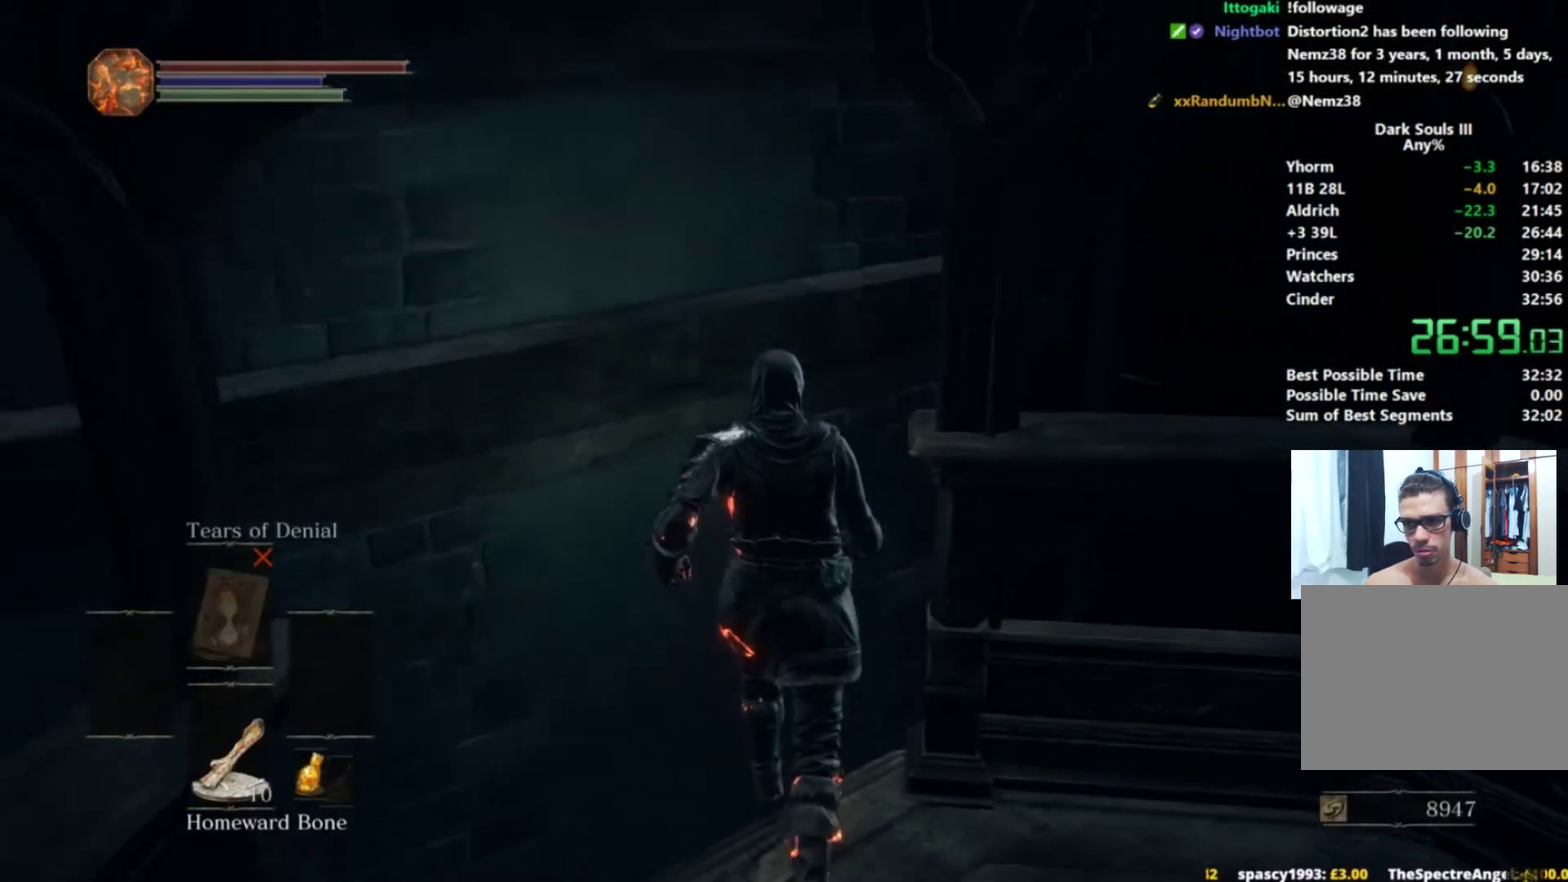
{"buttons": ["B"], "left_stick": "up", "right_stick": "center", "events": [[117, "B", "down"]]}
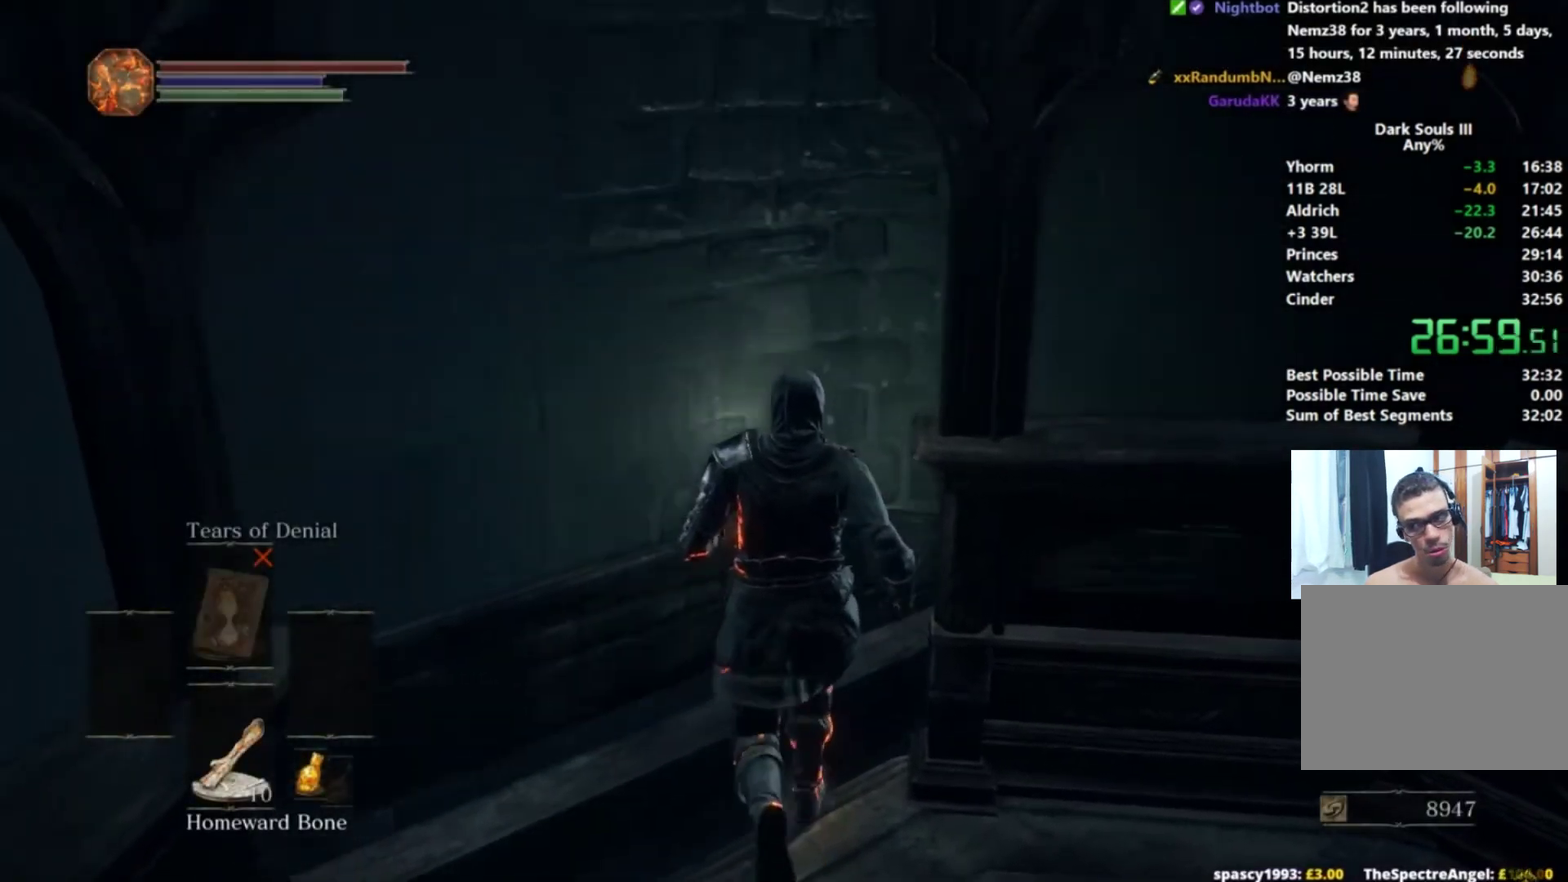
{"buttons": ["B"], "left_stick": "up", "right_stick": "center", "events": [[266, "B", "up"], [367, "B", "down"]]}
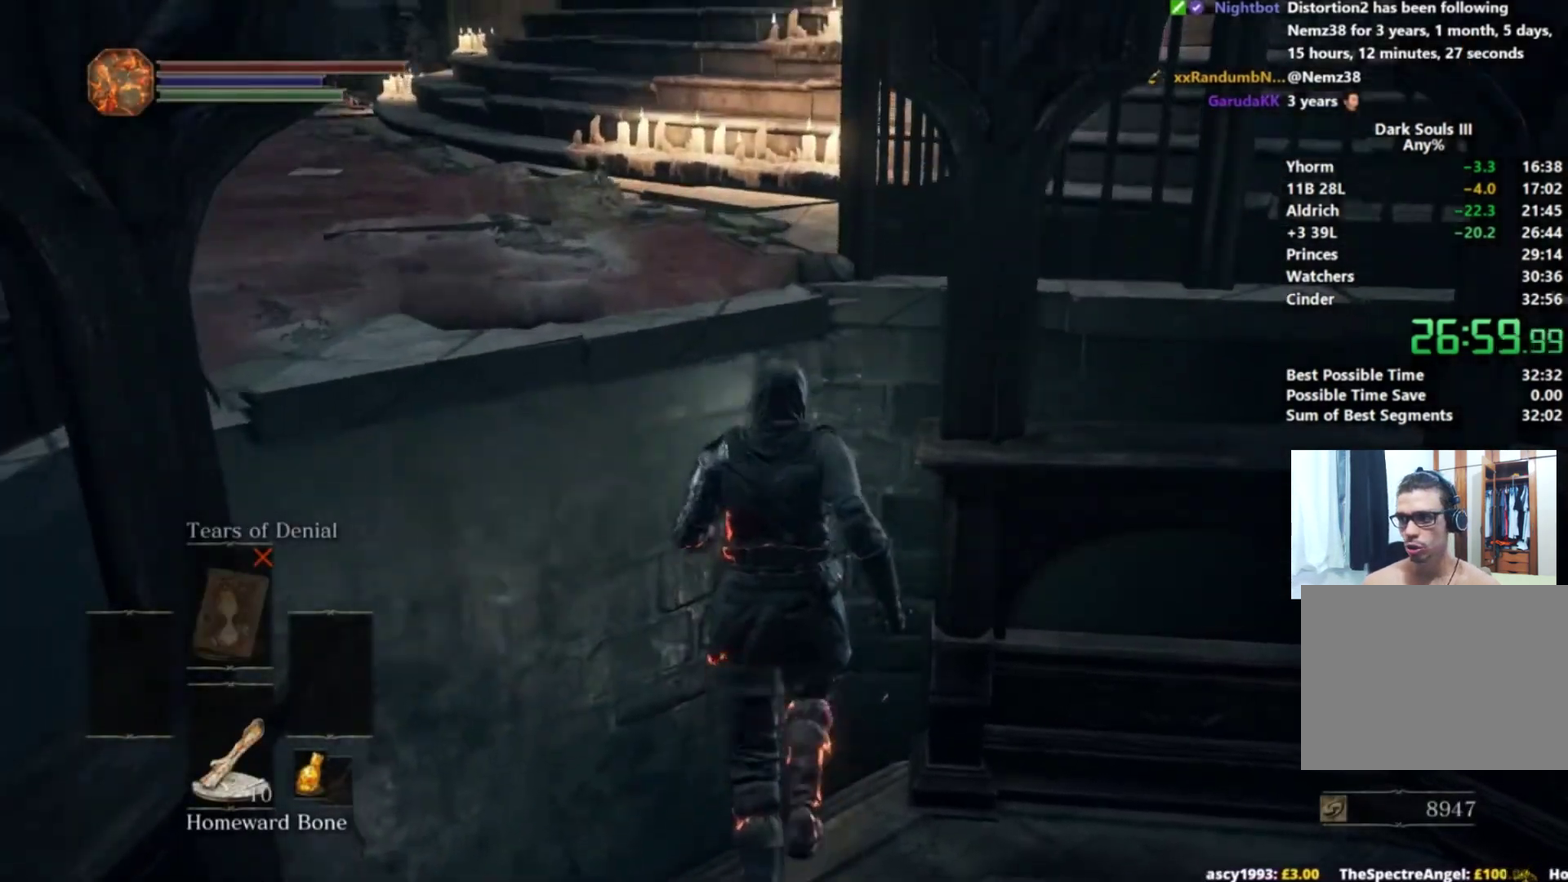
{"buttons": ["B"], "left_stick": "up", "right_stick": "center", "events": []}
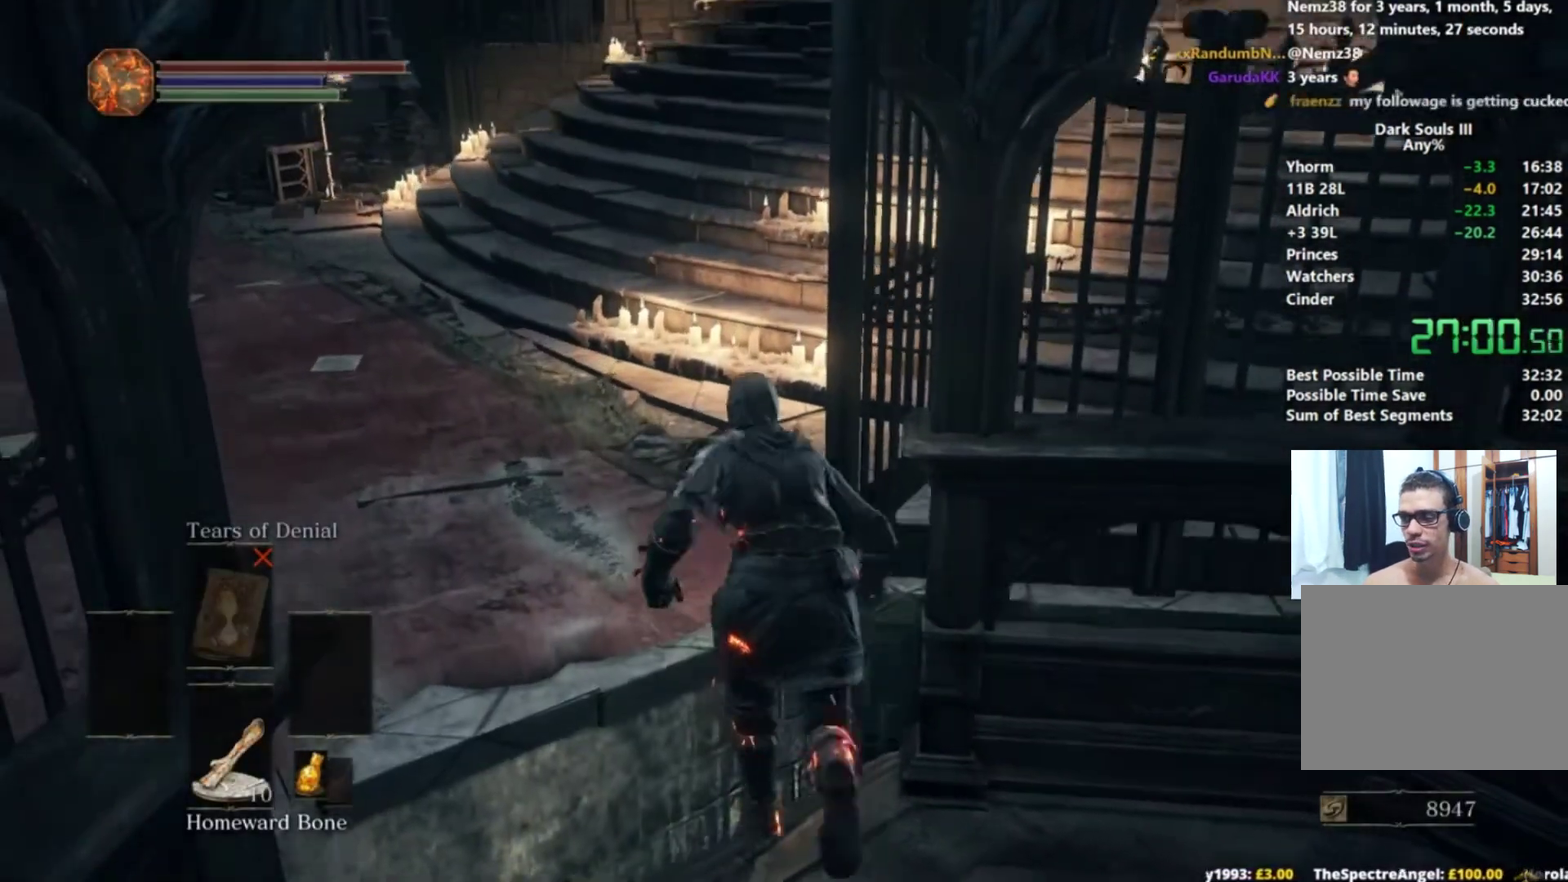
{"buttons": ["B"], "left_stick": "up", "right_stick": "right", "events": [[166, "right_stick", "right"]]}
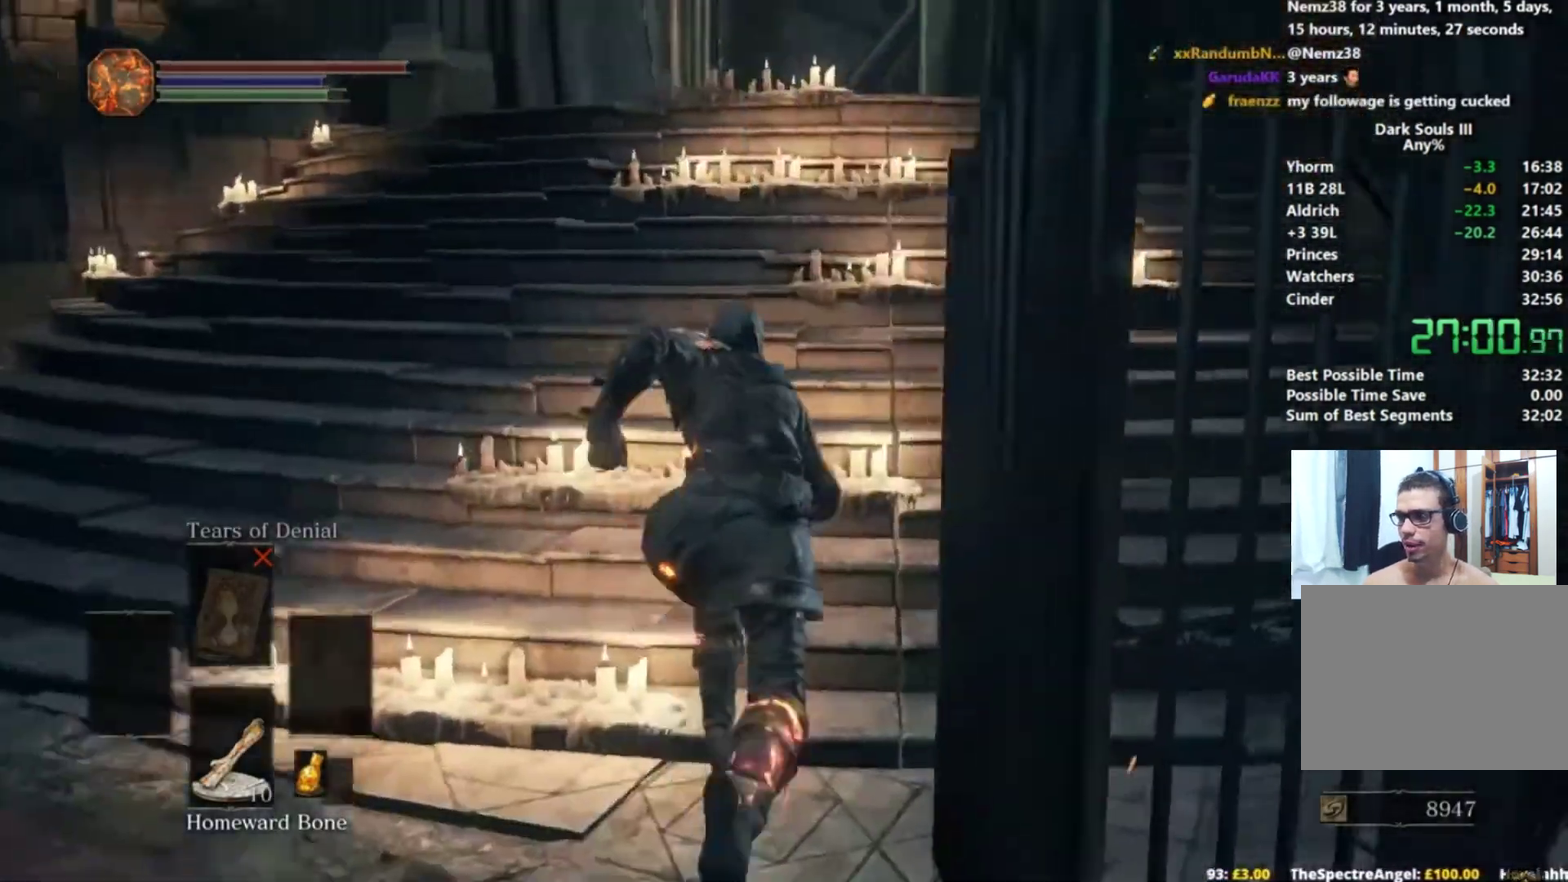
{"buttons": ["B"], "left_stick": "up", "right_stick": "down-right", "events": [[250, "right_stick", "down-right"]]}
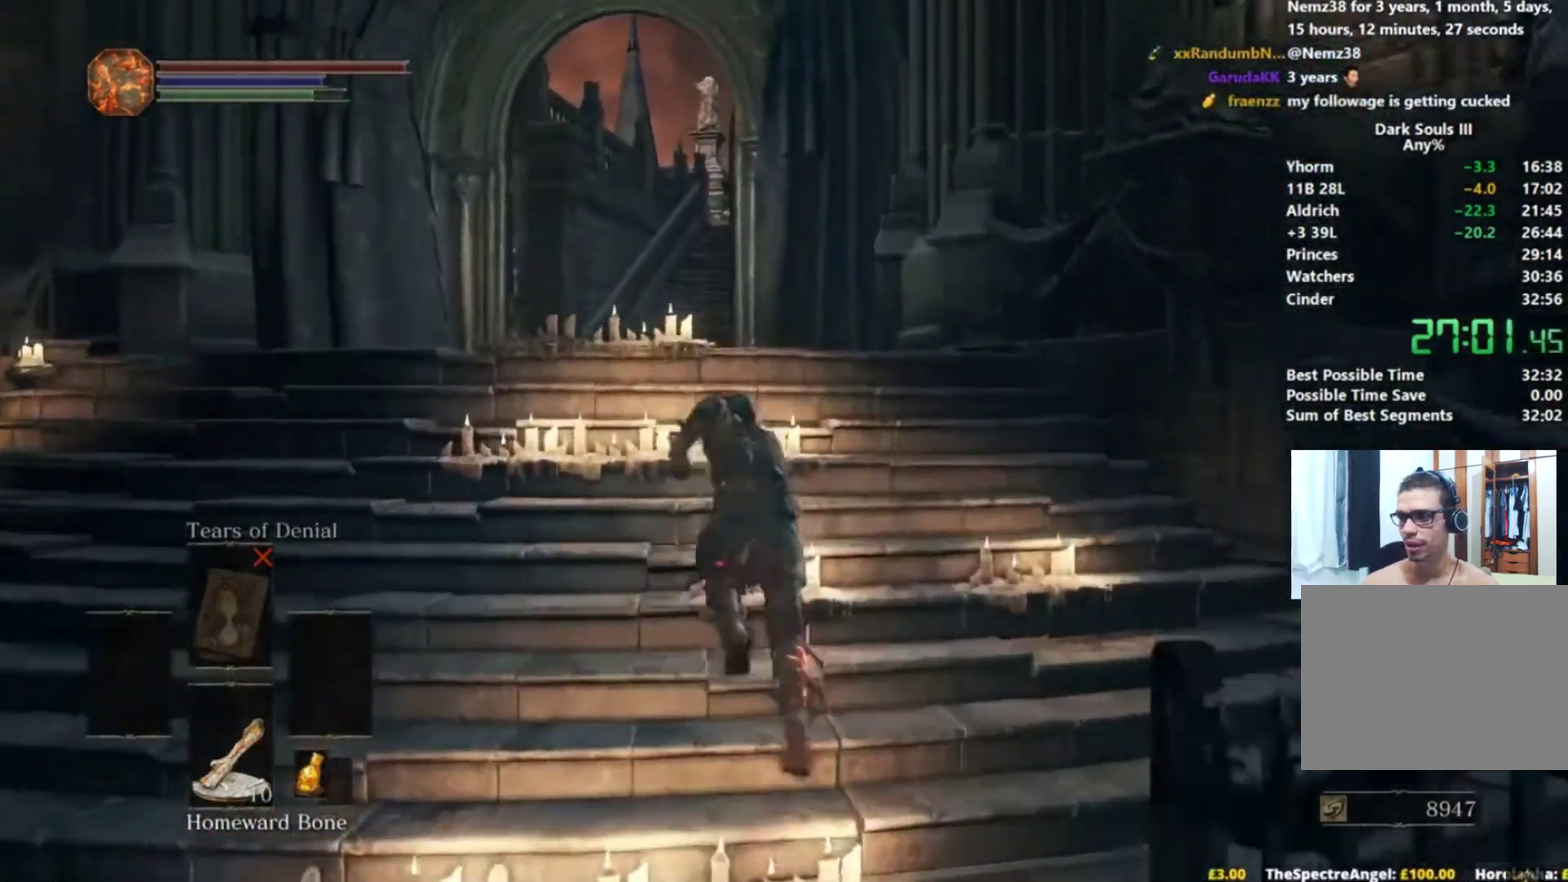
{"buttons": ["B"], "left_stick": "up", "right_stick": "down-right", "events": []}
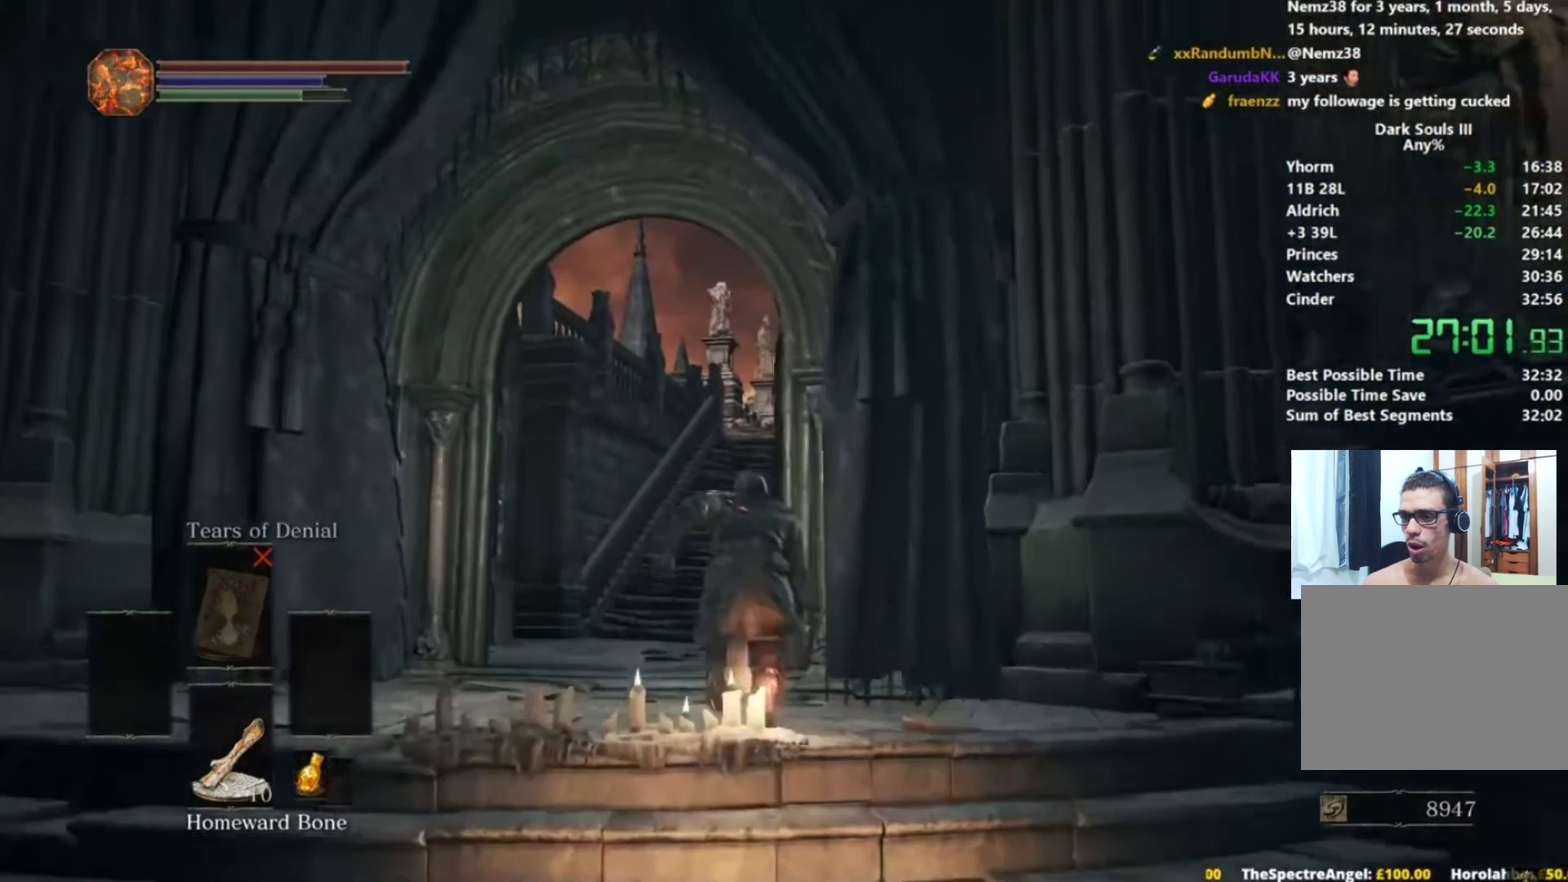
{"buttons": ["B"], "left_stick": "up", "right_stick": "down-right", "events": []}
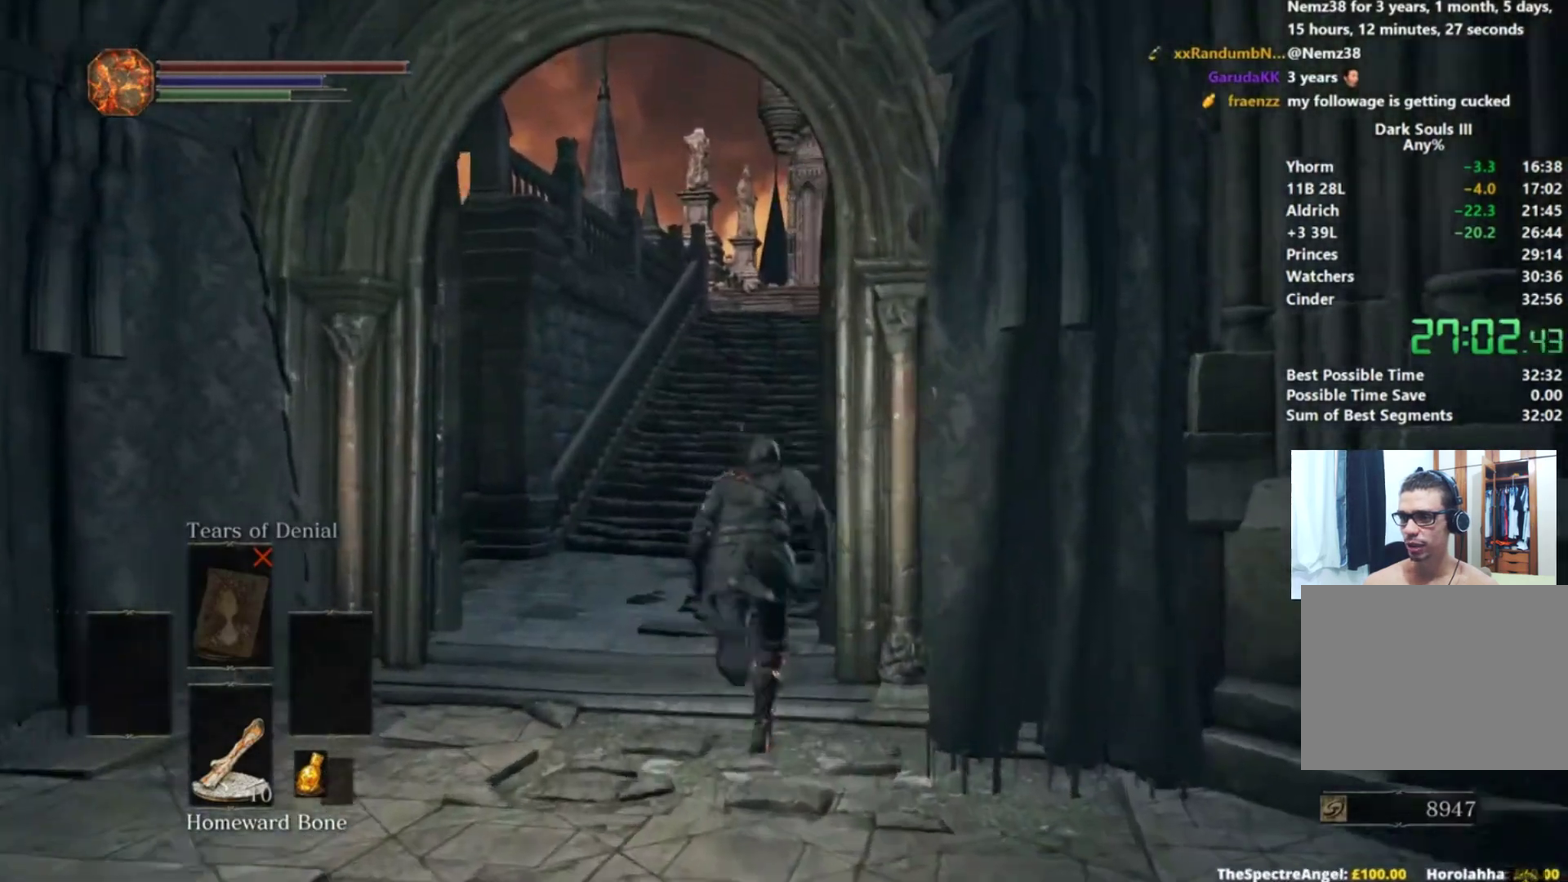
{"buttons": ["B"], "left_stick": "up", "right_stick": "down-right", "events": []}
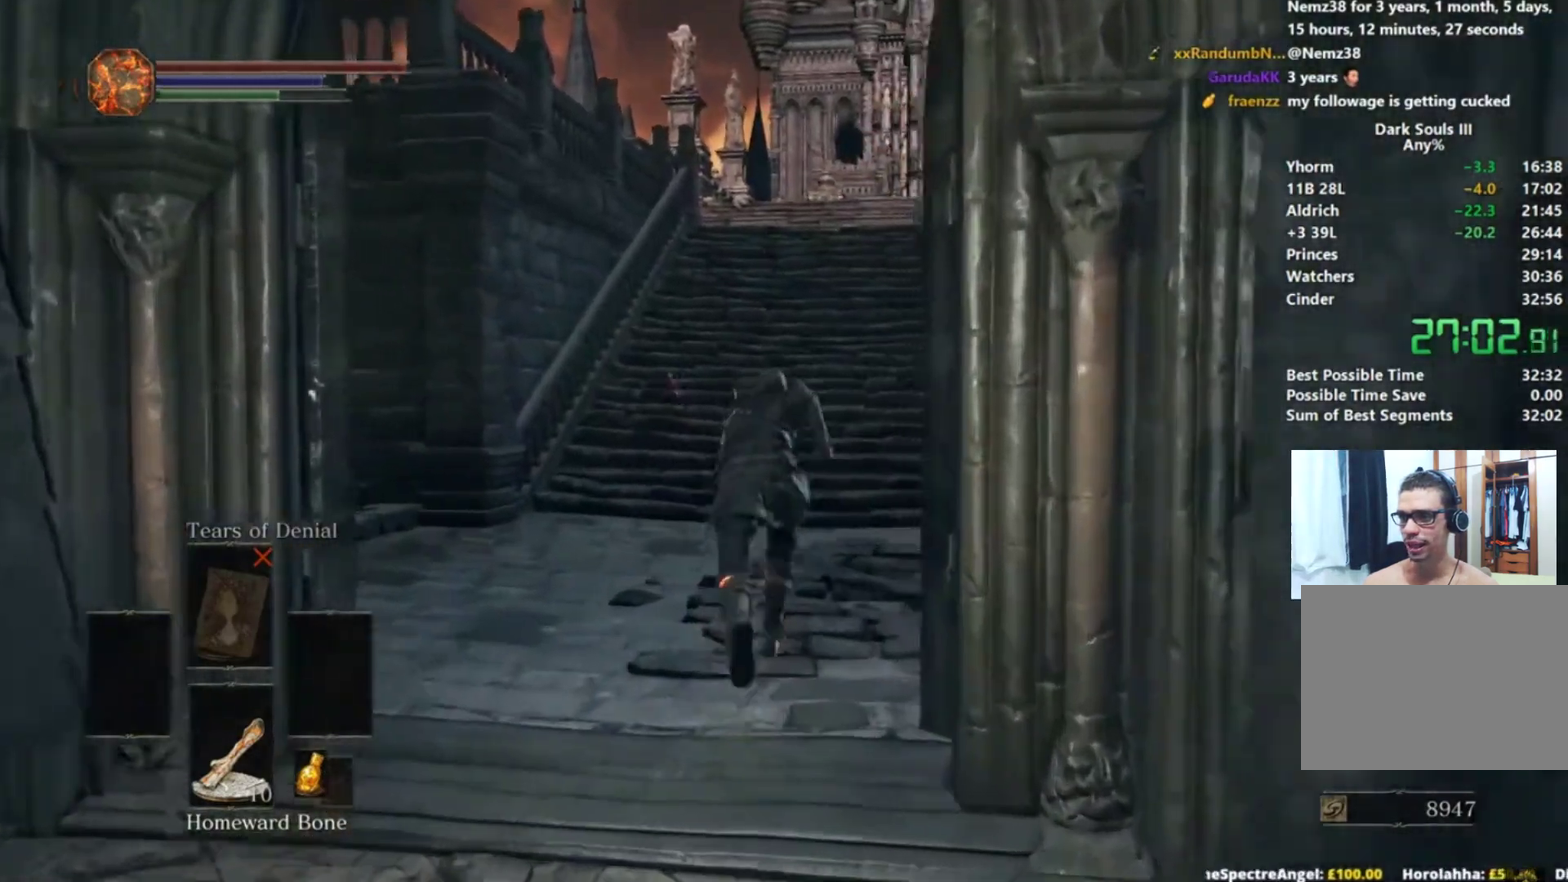
{"buttons": ["B"], "left_stick": "up", "right_stick": "down-right", "events": []}
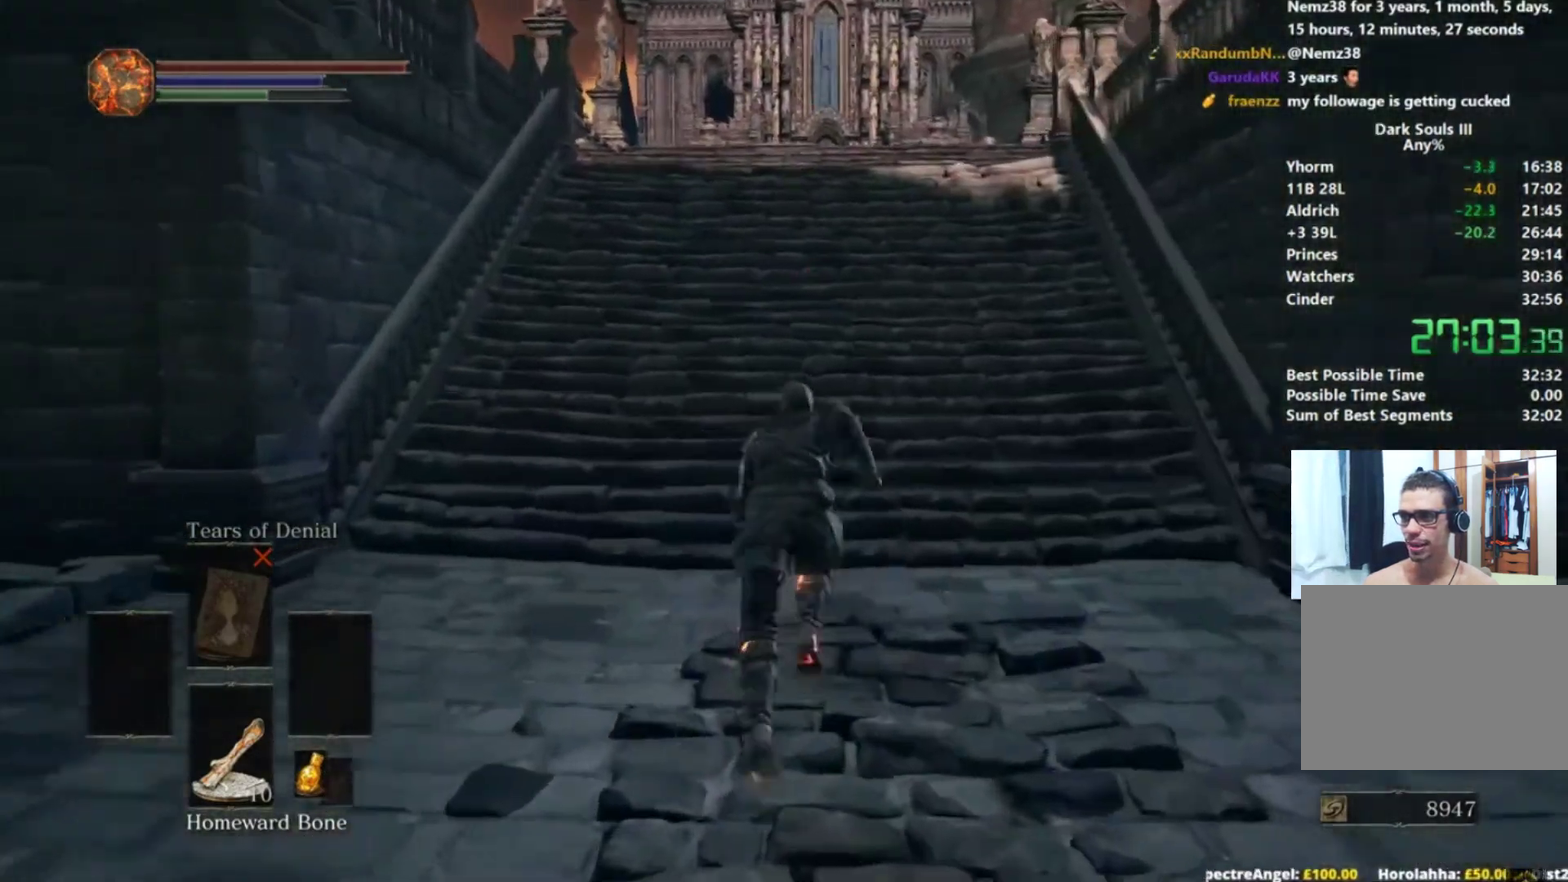
{"buttons": ["B"], "left_stick": "up", "right_stick": "down", "events": [[300, "right_stick", "down"]]}
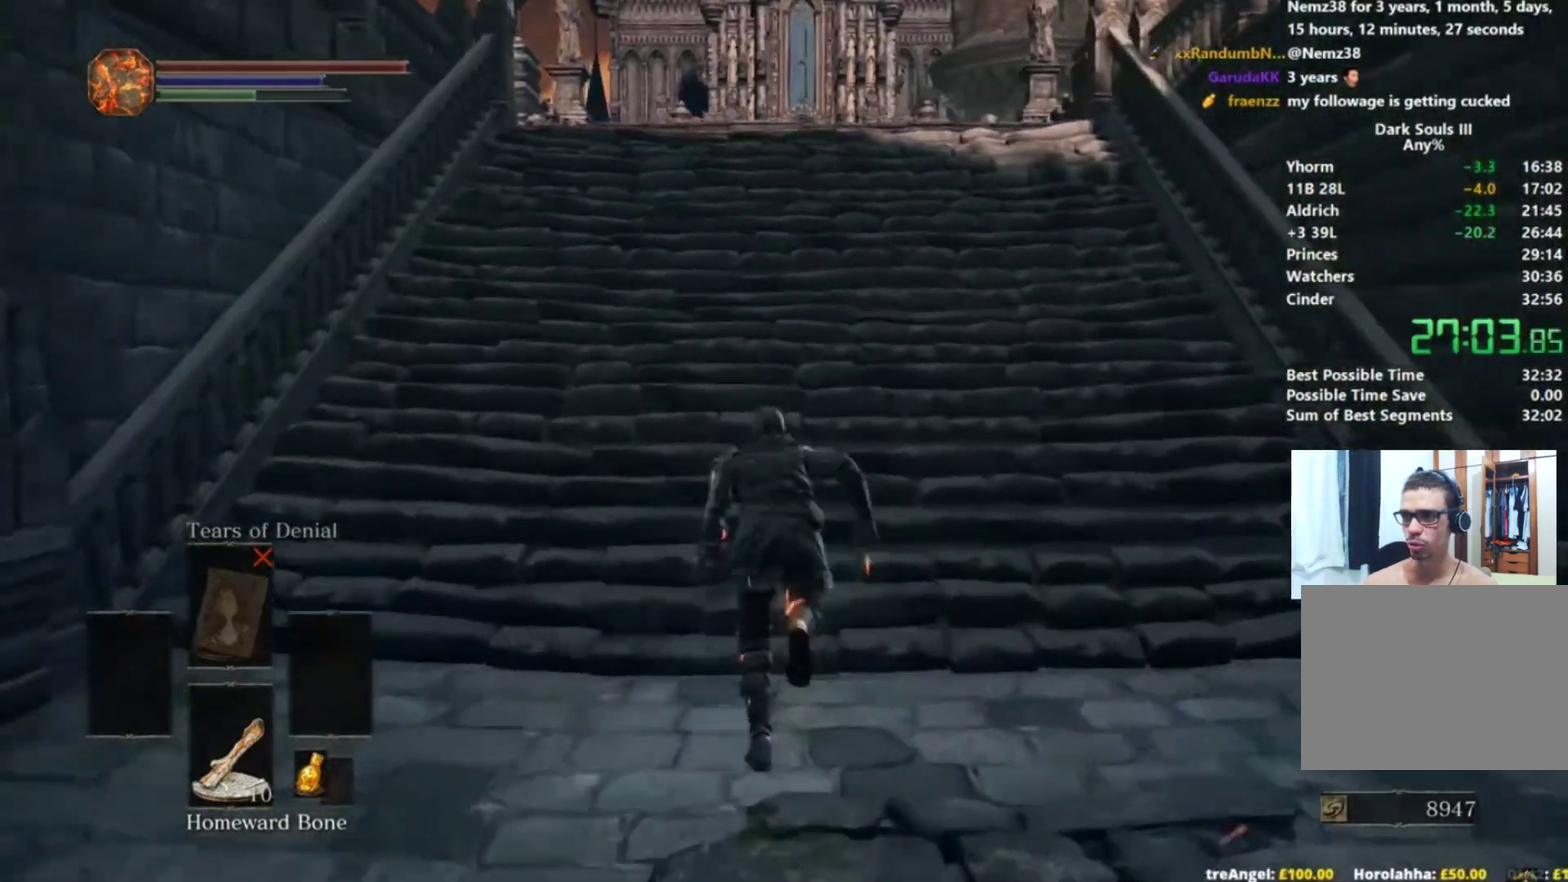
{"buttons": ["B"], "left_stick": "up", "right_stick": "down", "events": []}
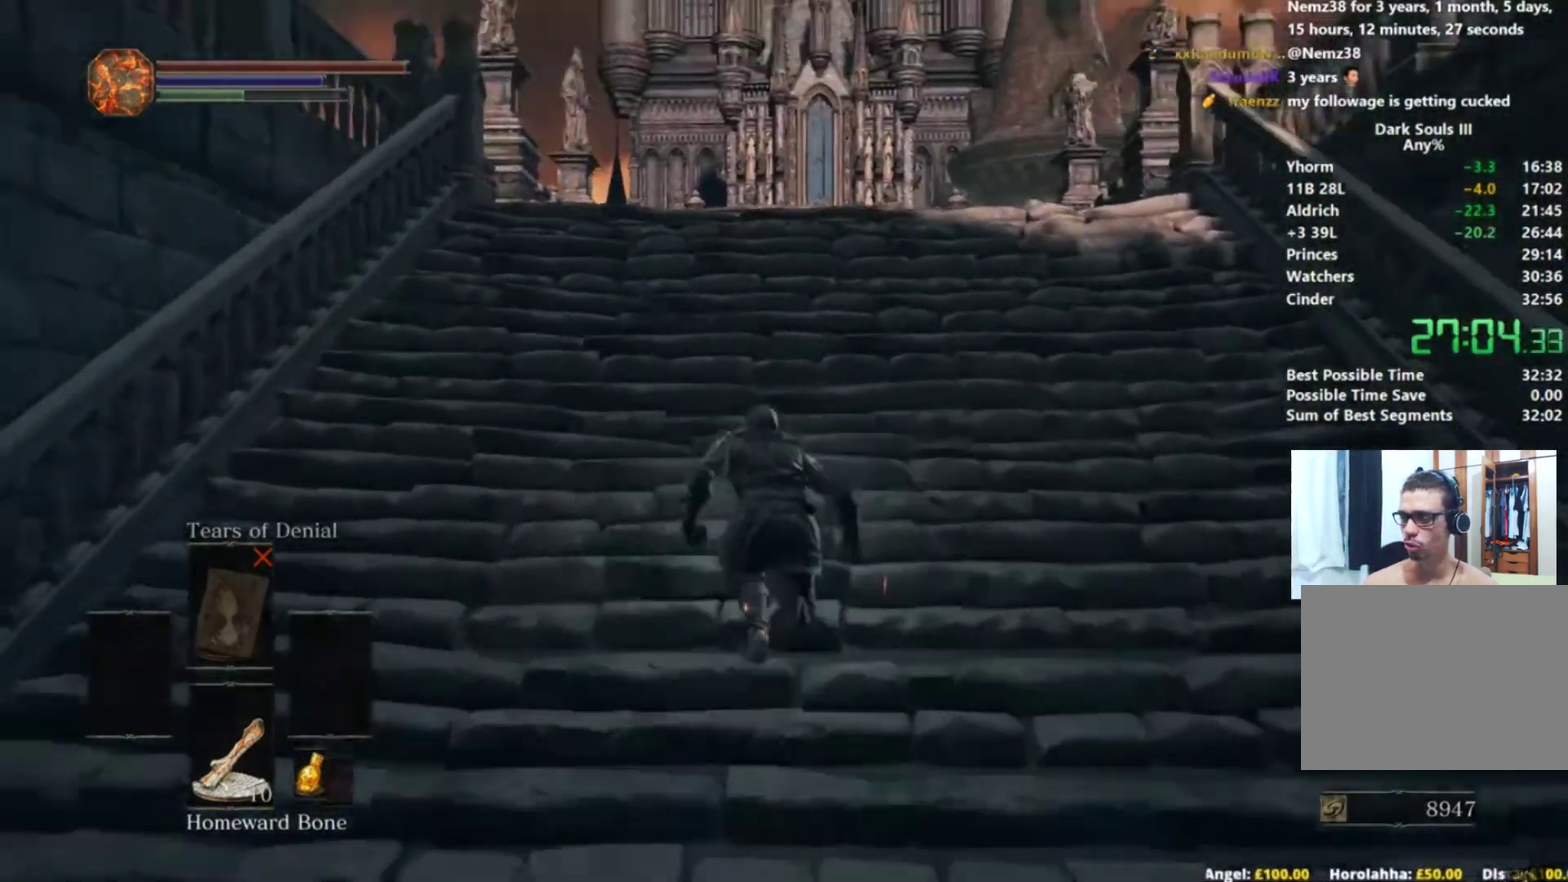
{"buttons": ["B"], "left_stick": "up", "right_stick": "down", "events": []}
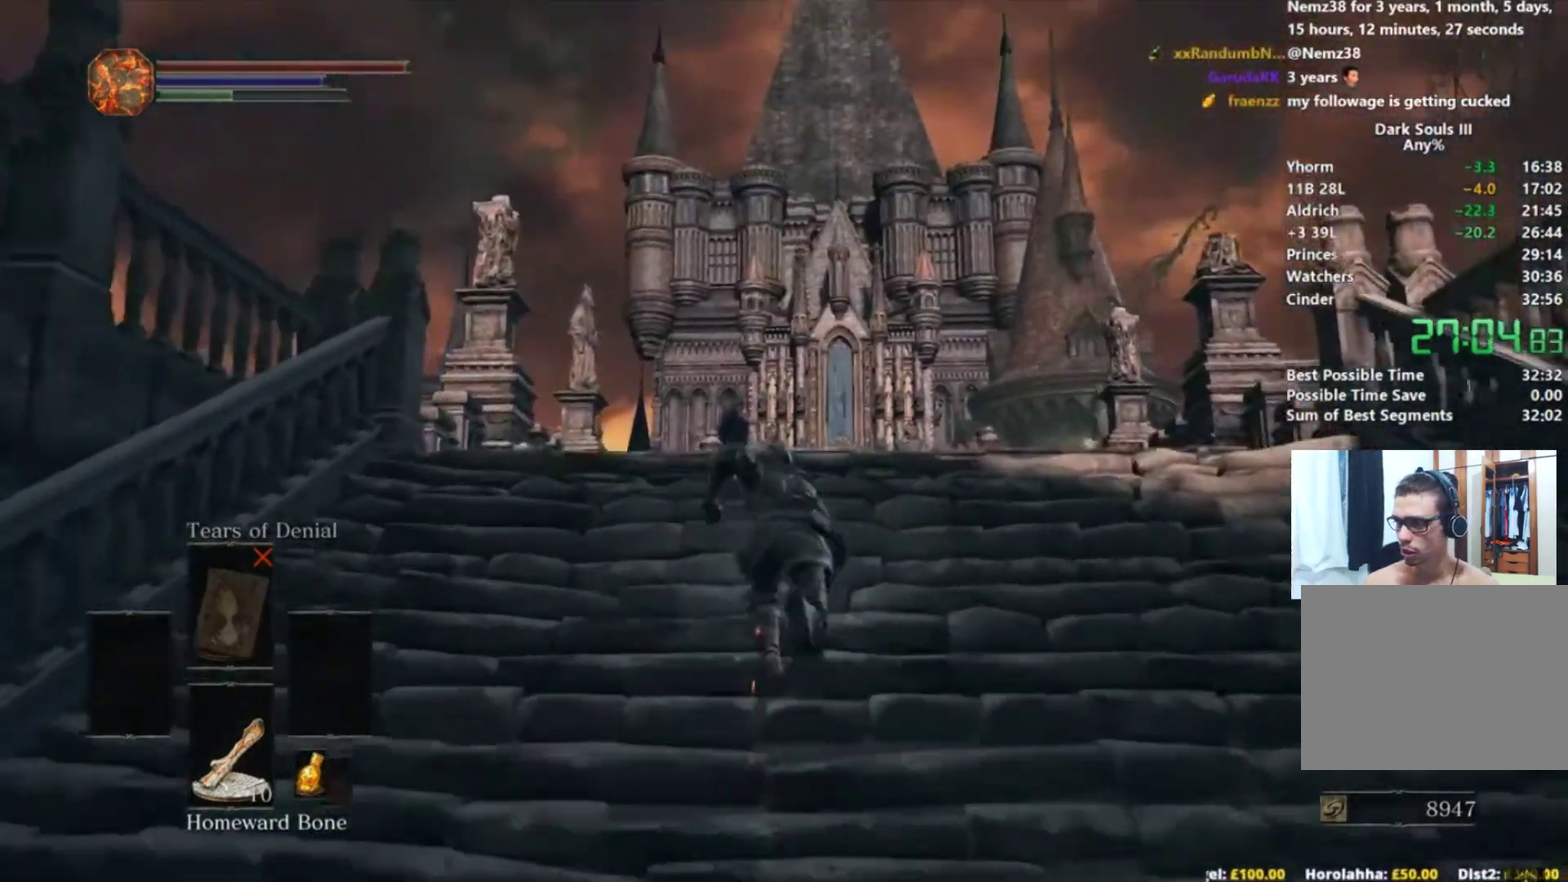
{"buttons": ["B"], "left_stick": "up", "right_stick": "down", "events": []}
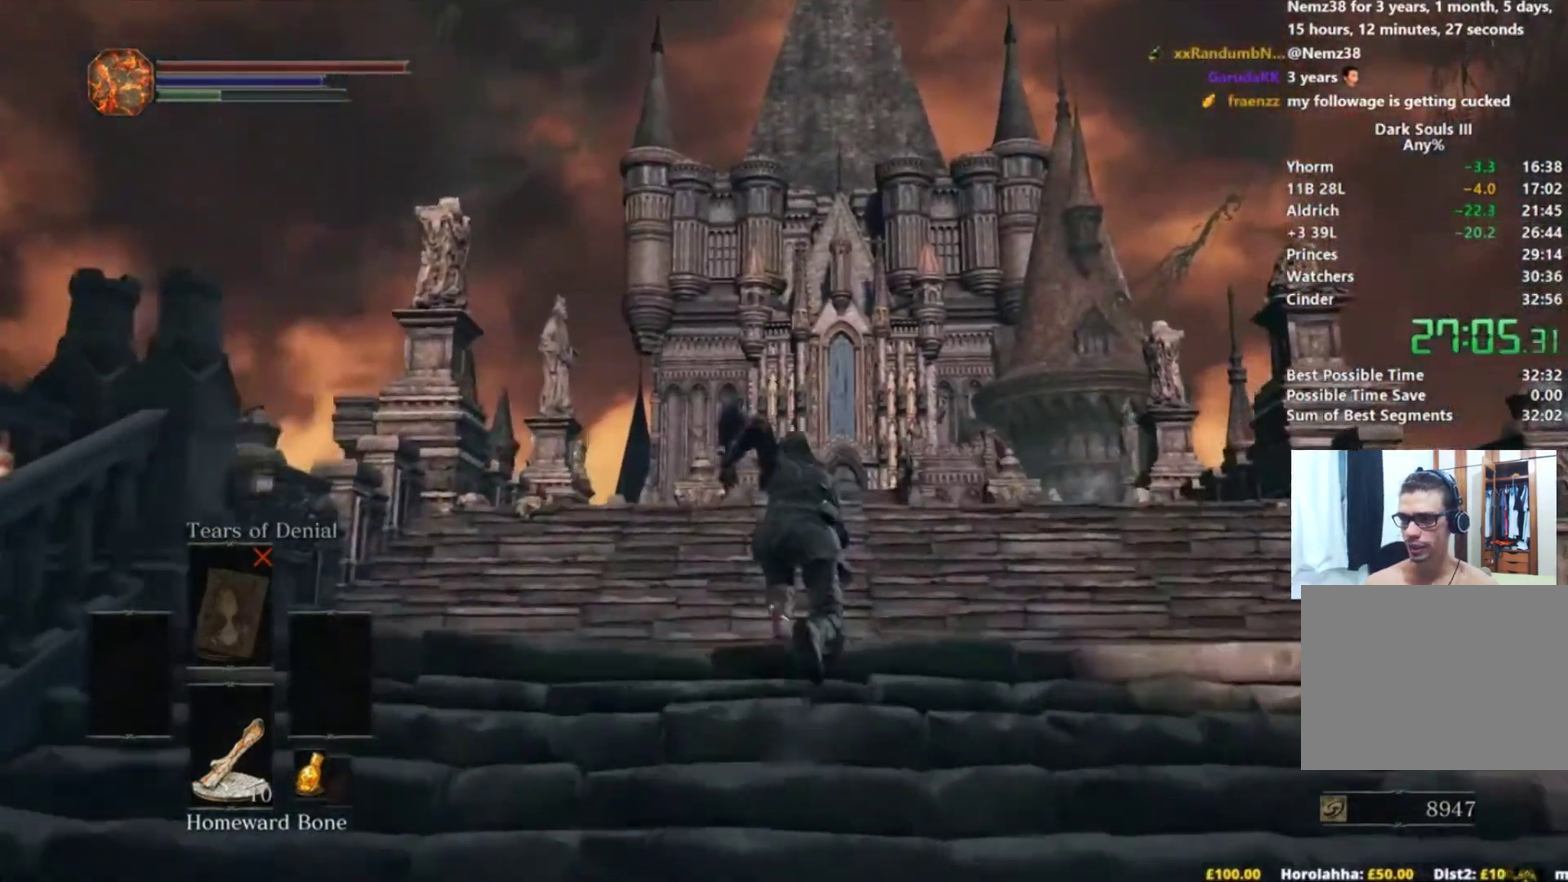
{"buttons": ["B"], "left_stick": "up", "right_stick": "down", "events": []}
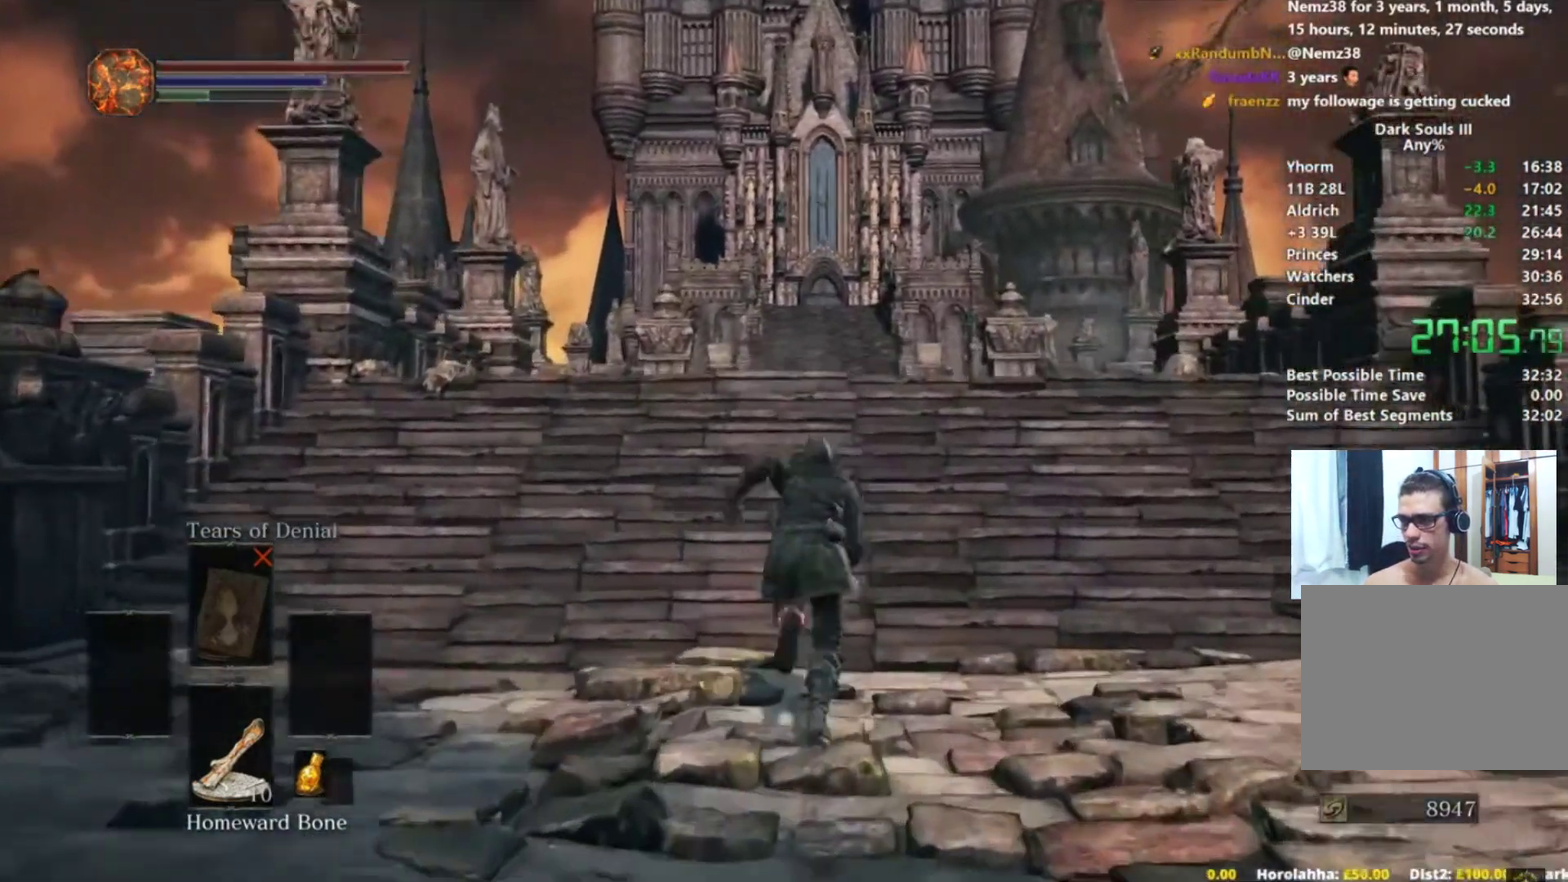
{"buttons": ["B"], "left_stick": "up", "right_stick": "down", "events": []}
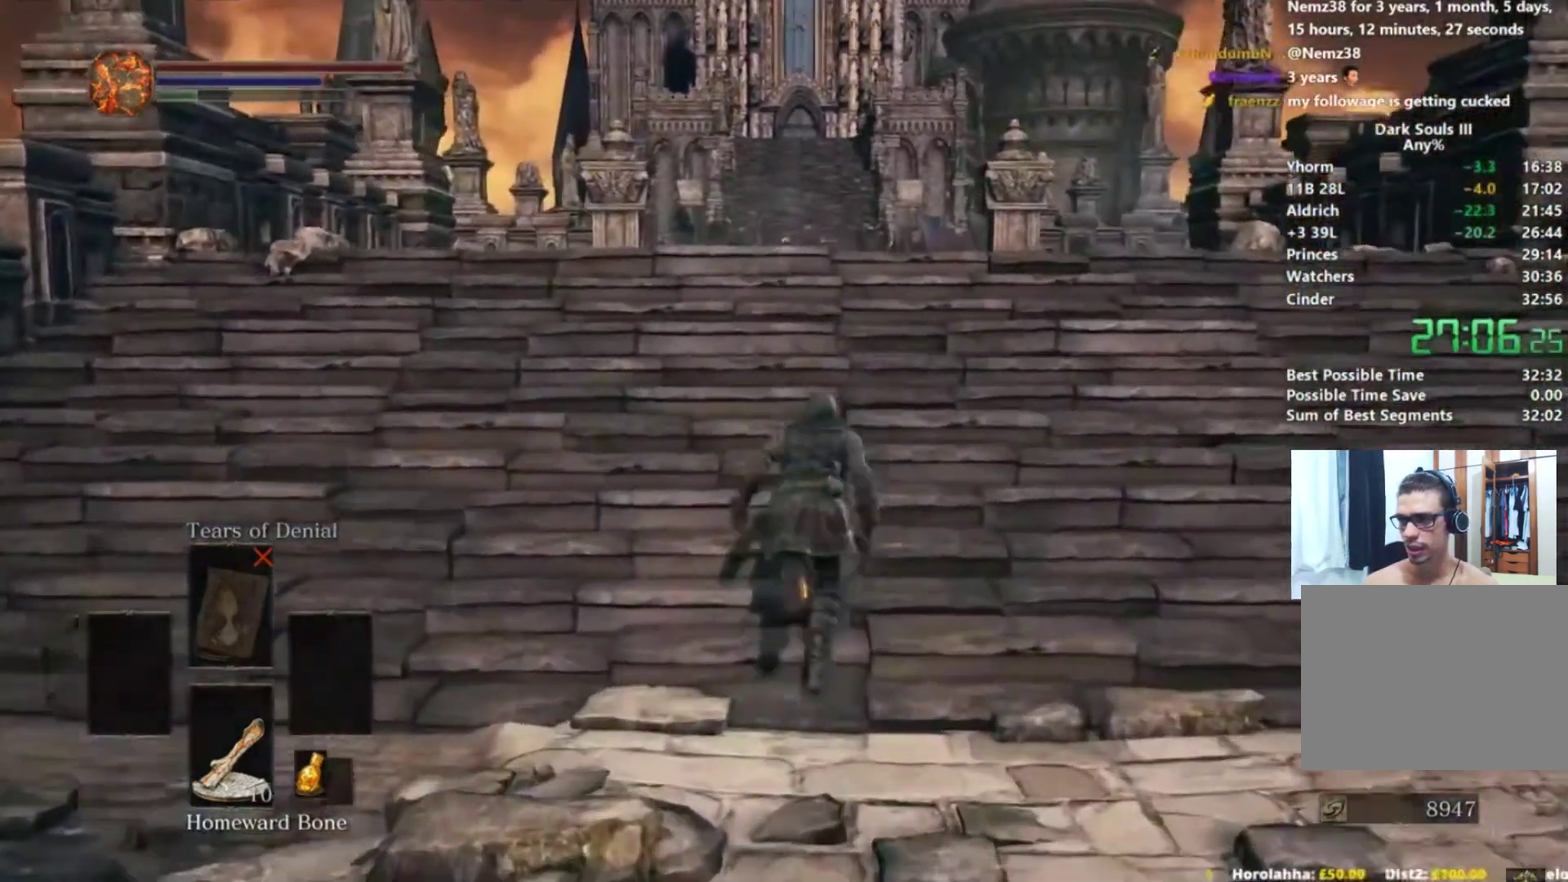
{"buttons": ["B"], "left_stick": "up", "right_stick": "down", "events": []}
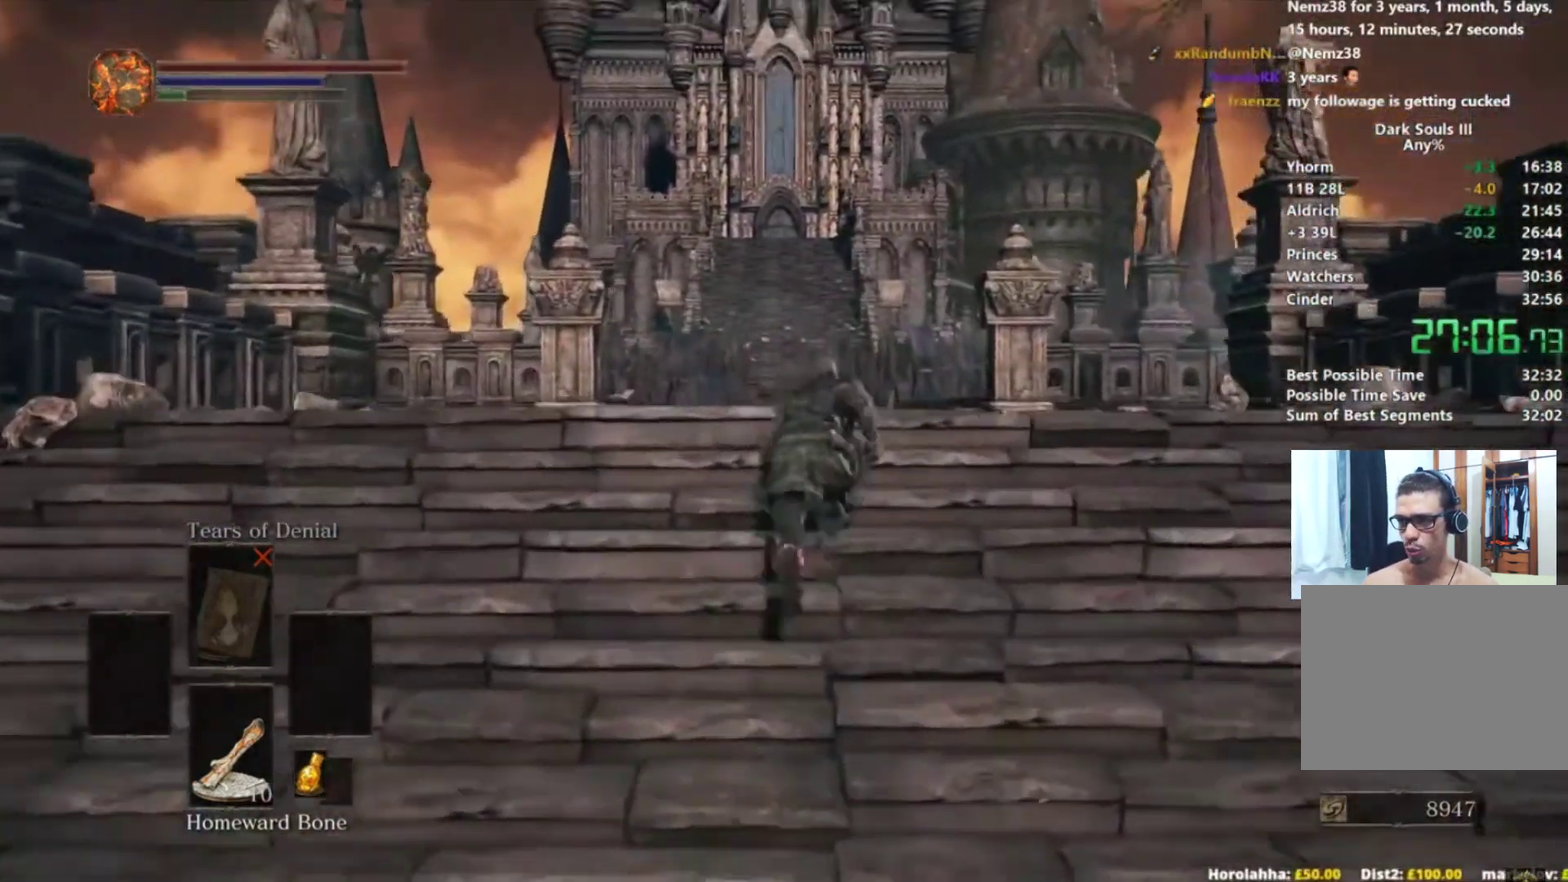
{"buttons": [], "left_stick": "up", "right_stick": "center", "events": [[50, "B", "up"], [451, "right_stick", "center"]]}
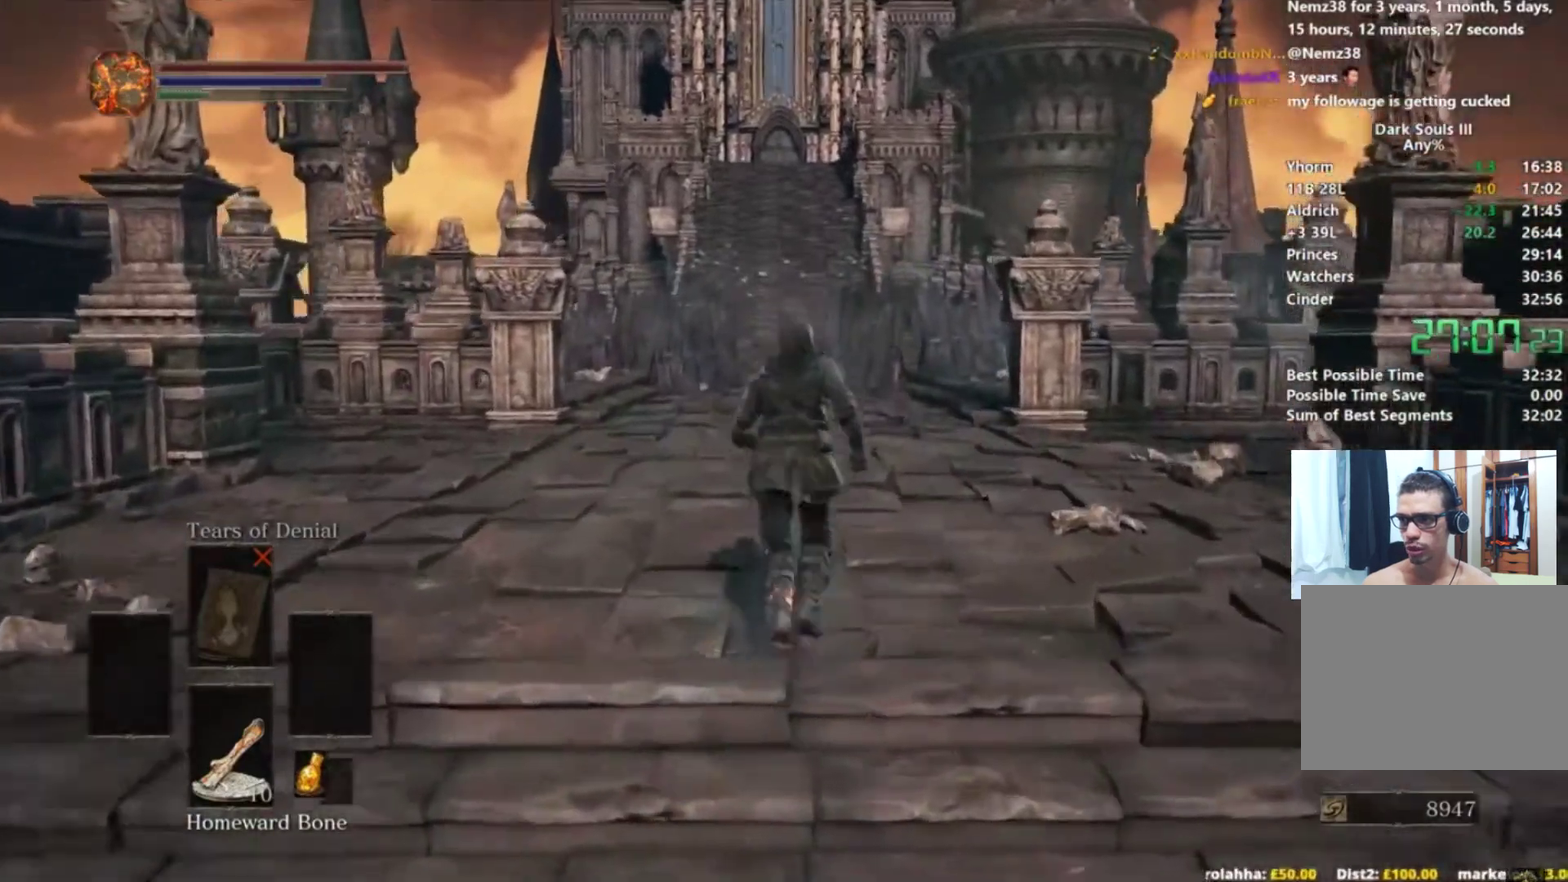
{"buttons": [], "left_stick": "up", "right_stick": "center", "events": []}